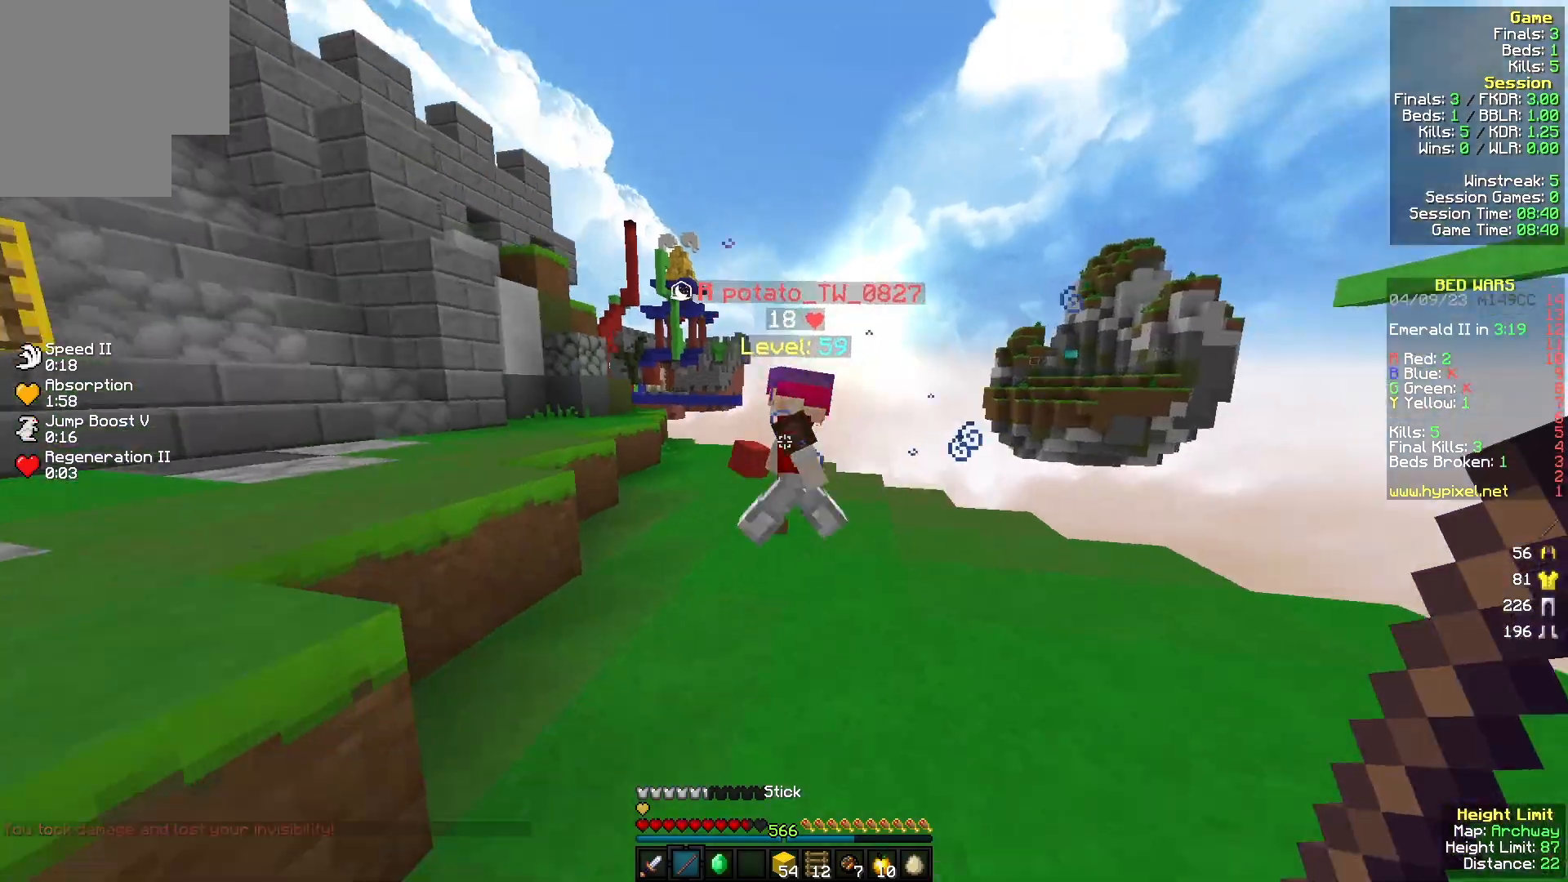
Gameplay with keyboard and mouse; each line is a JSON object with the keys and mouse buttons held at the frame after it. "events" lists presses ("down") and releases ("up") of "a", "d", "s", "w", "mouse_left" and "mouse_right" between this image and that frame as [ms after this image, input, new state], when the widget could be followed in between. "mouse_left", "mouse_right" = the "left", "right" buttons of the "mouse" list. No other keys are recorded. Fast repeated clicks can show as one long hold. Mouse movement is not recorded.
{"keys": ["w"], "mouse": [], "events": [[67, "mouse_left", "up"], [267, "a", "up"], [267, "mouse_left", "down"], [400, "mouse_left", "up"]]}
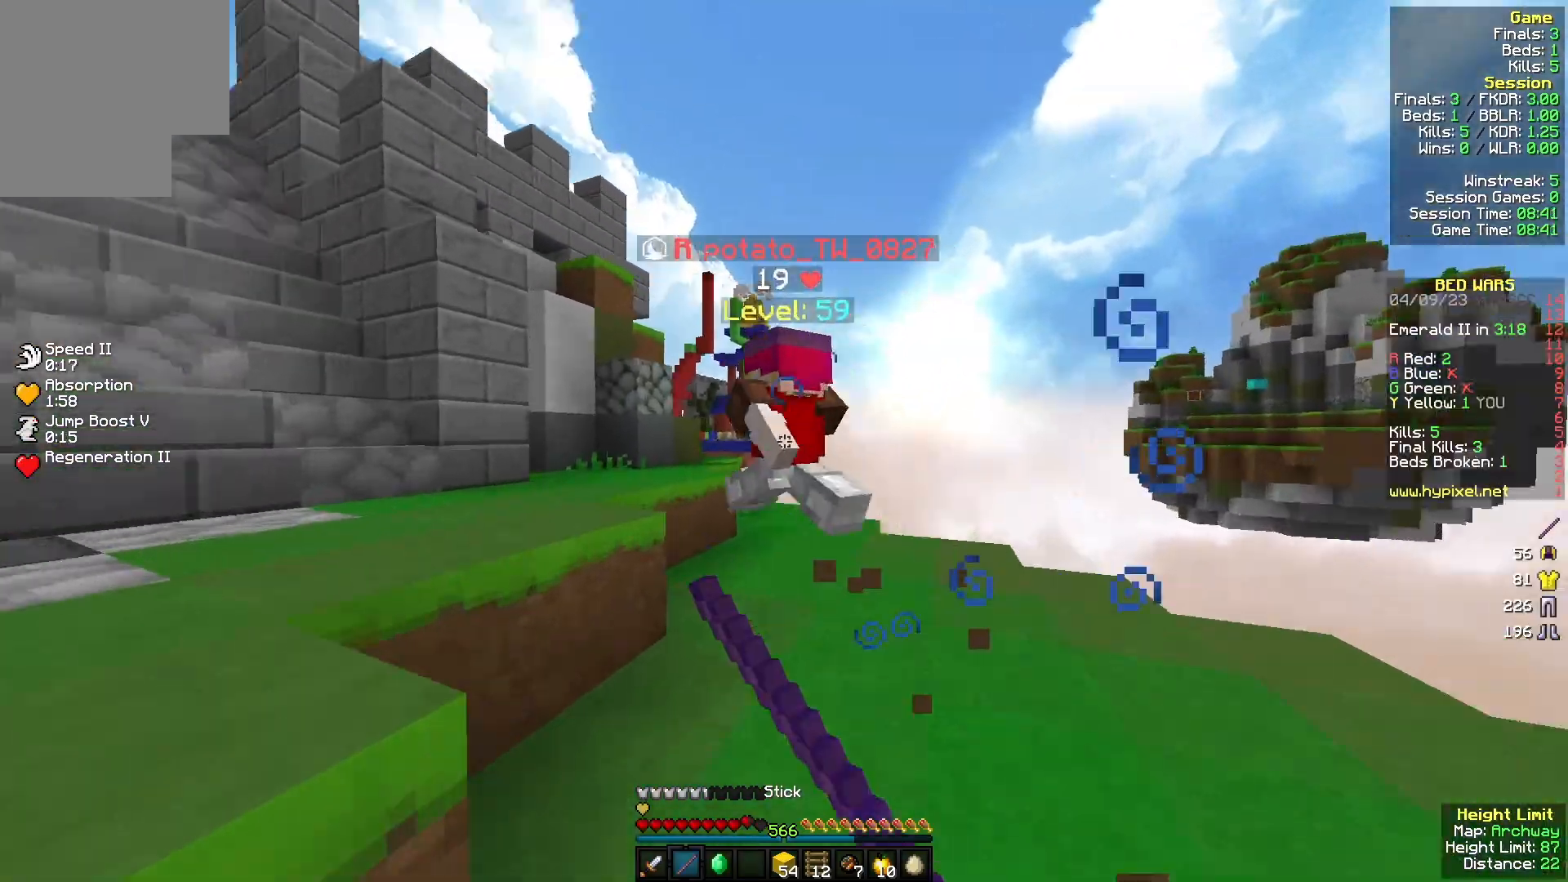
{"keys": ["a", "w"], "mouse": ["left"], "events": [[33, "mouse_left", "down"], [167, "a", "down"]]}
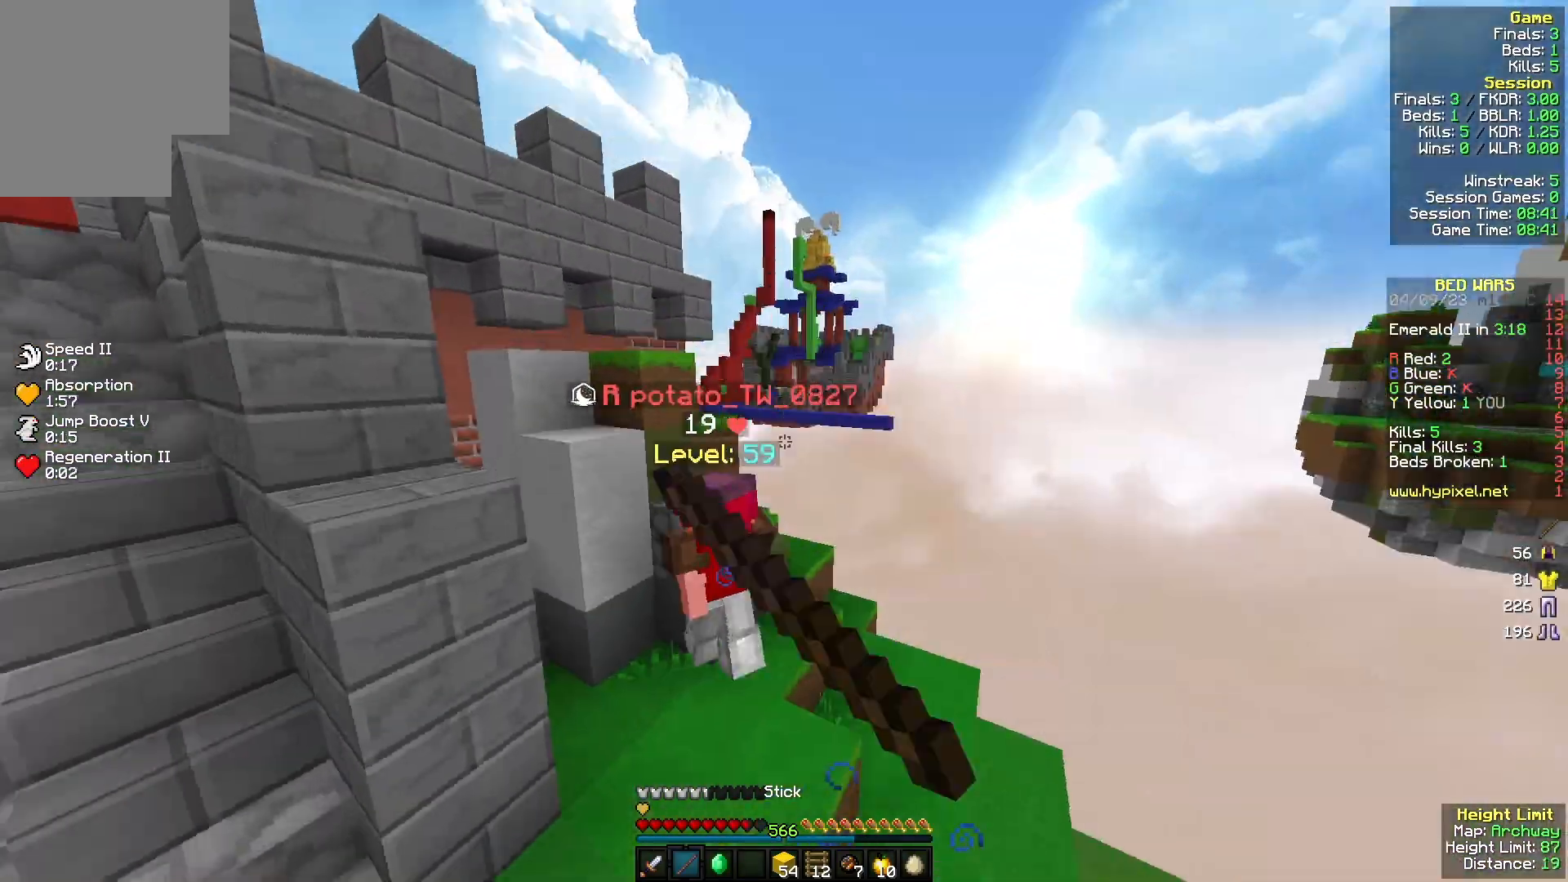
{"keys": ["a"], "mouse": [], "events": [[167, "mouse_left", "up"], [200, "w", "up"]]}
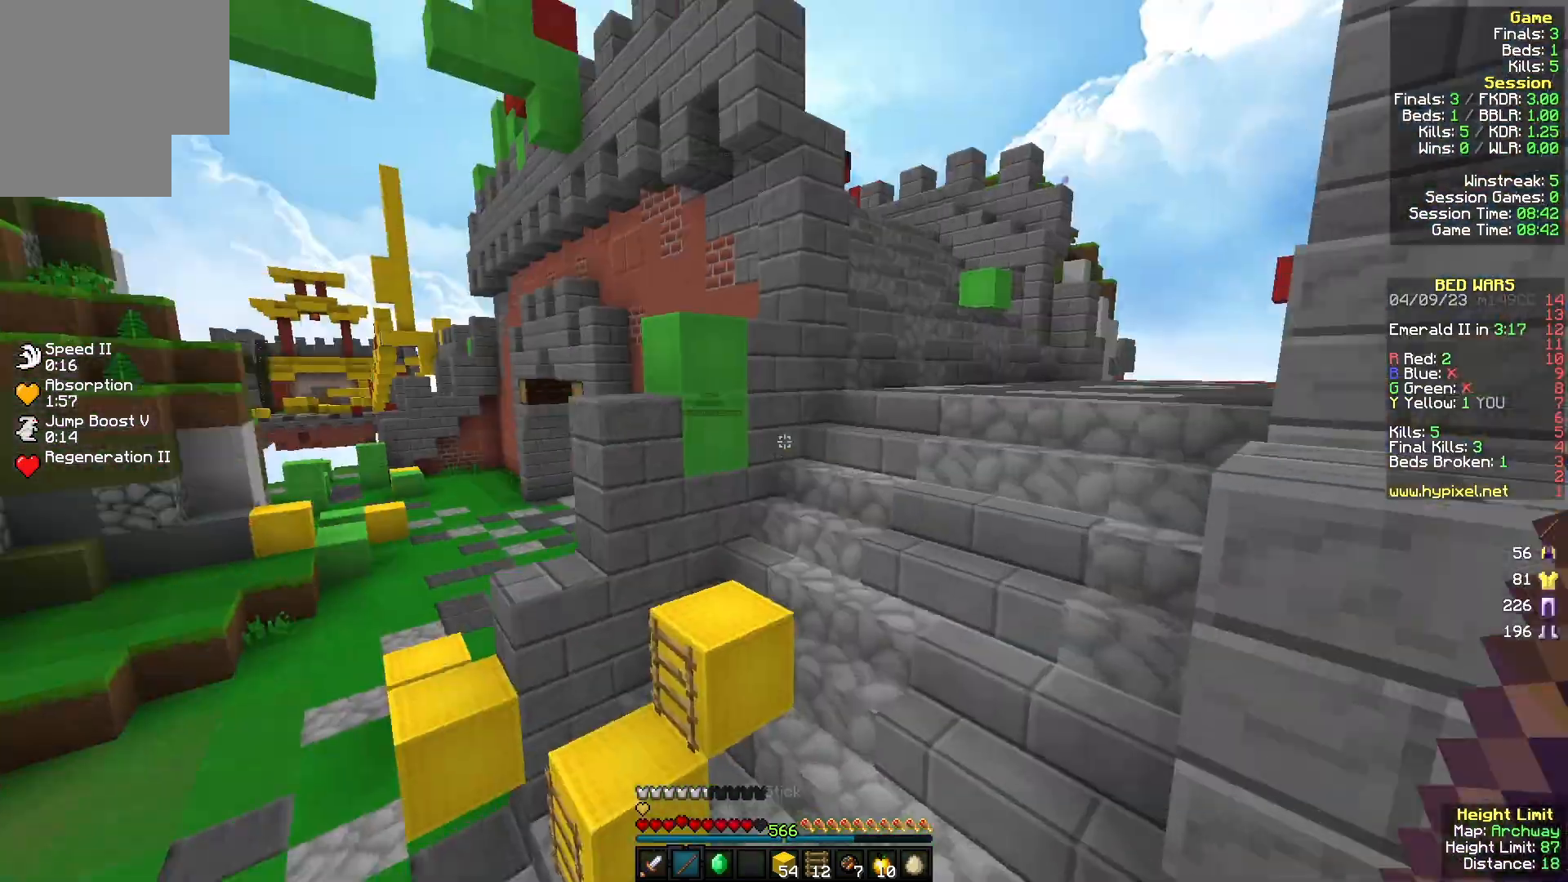
{"keys": ["a", "w"], "mouse": [], "events": [[33, "w", "down"]]}
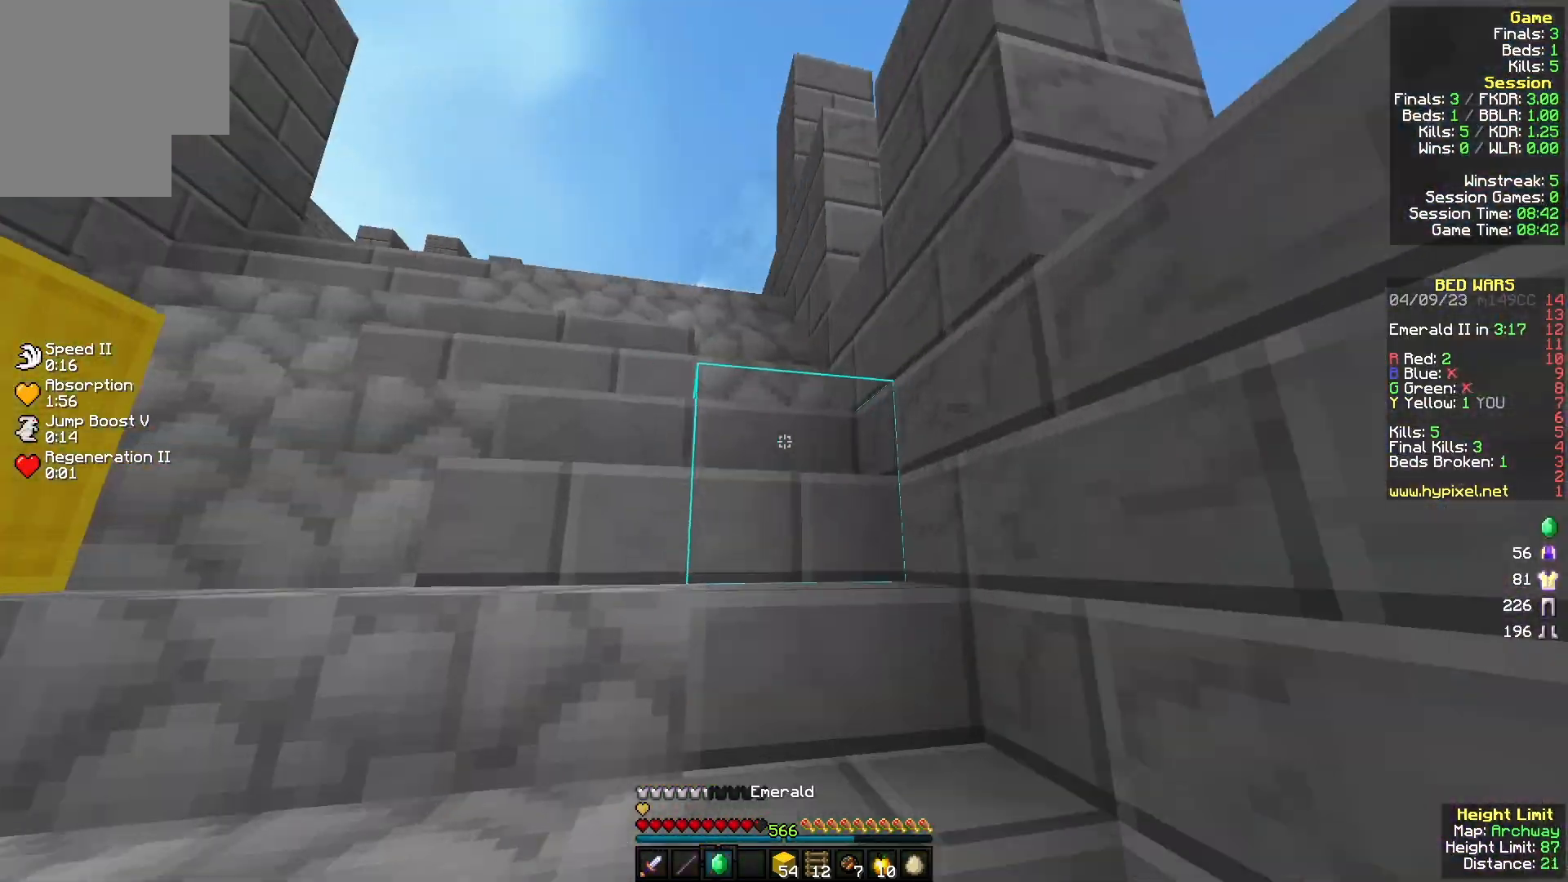
{"keys": ["w"], "mouse": [], "events": [[433, "a", "up"]]}
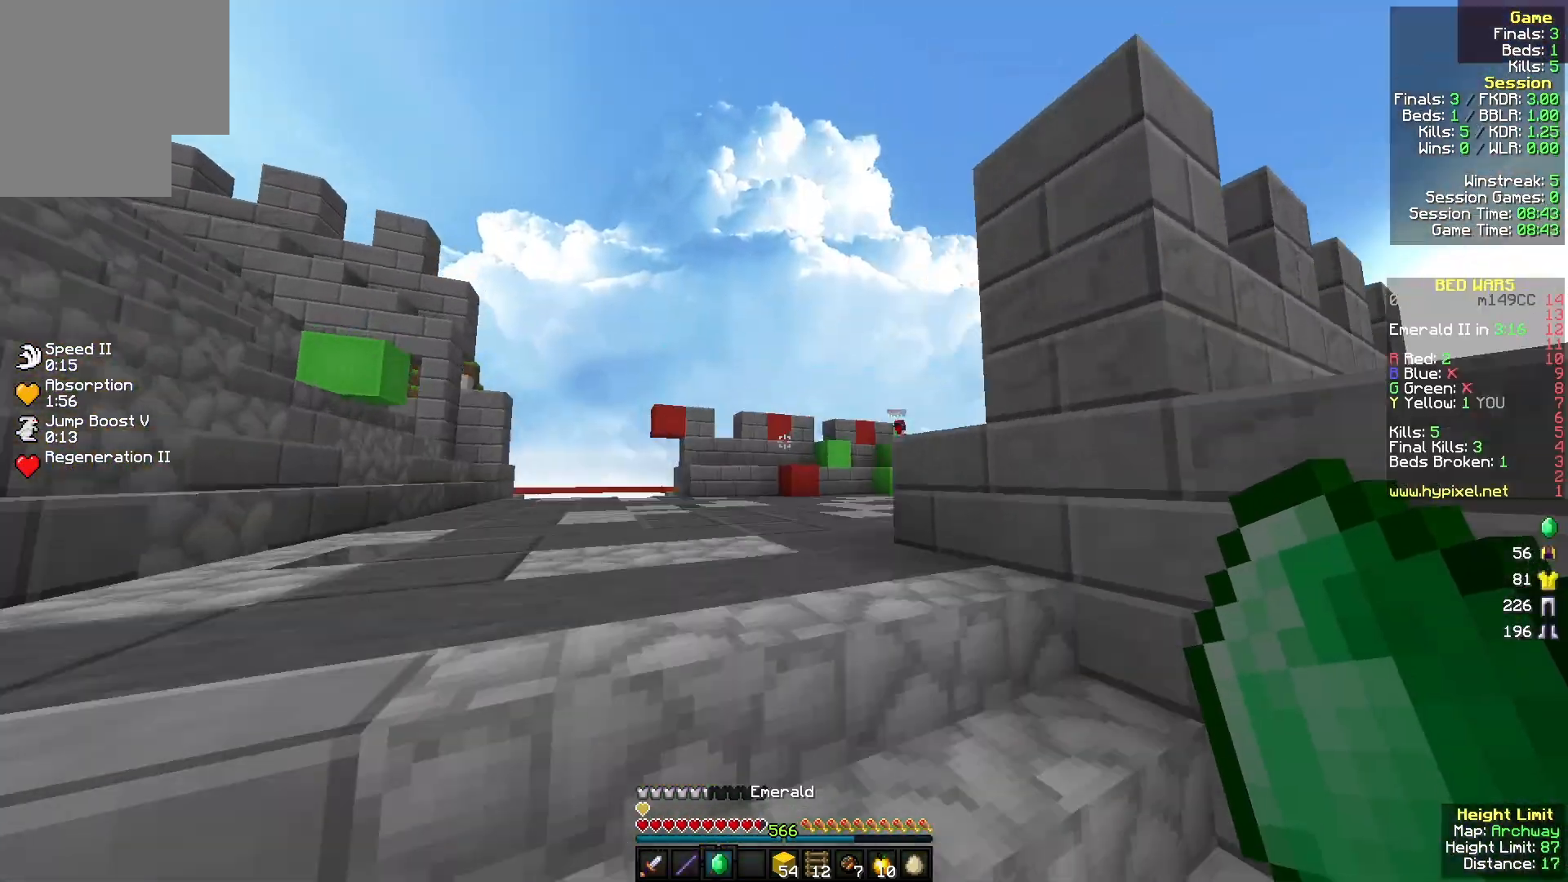
{"keys": ["w"], "mouse": [], "events": [[200, "a", "down"], [433, "a", "up"]]}
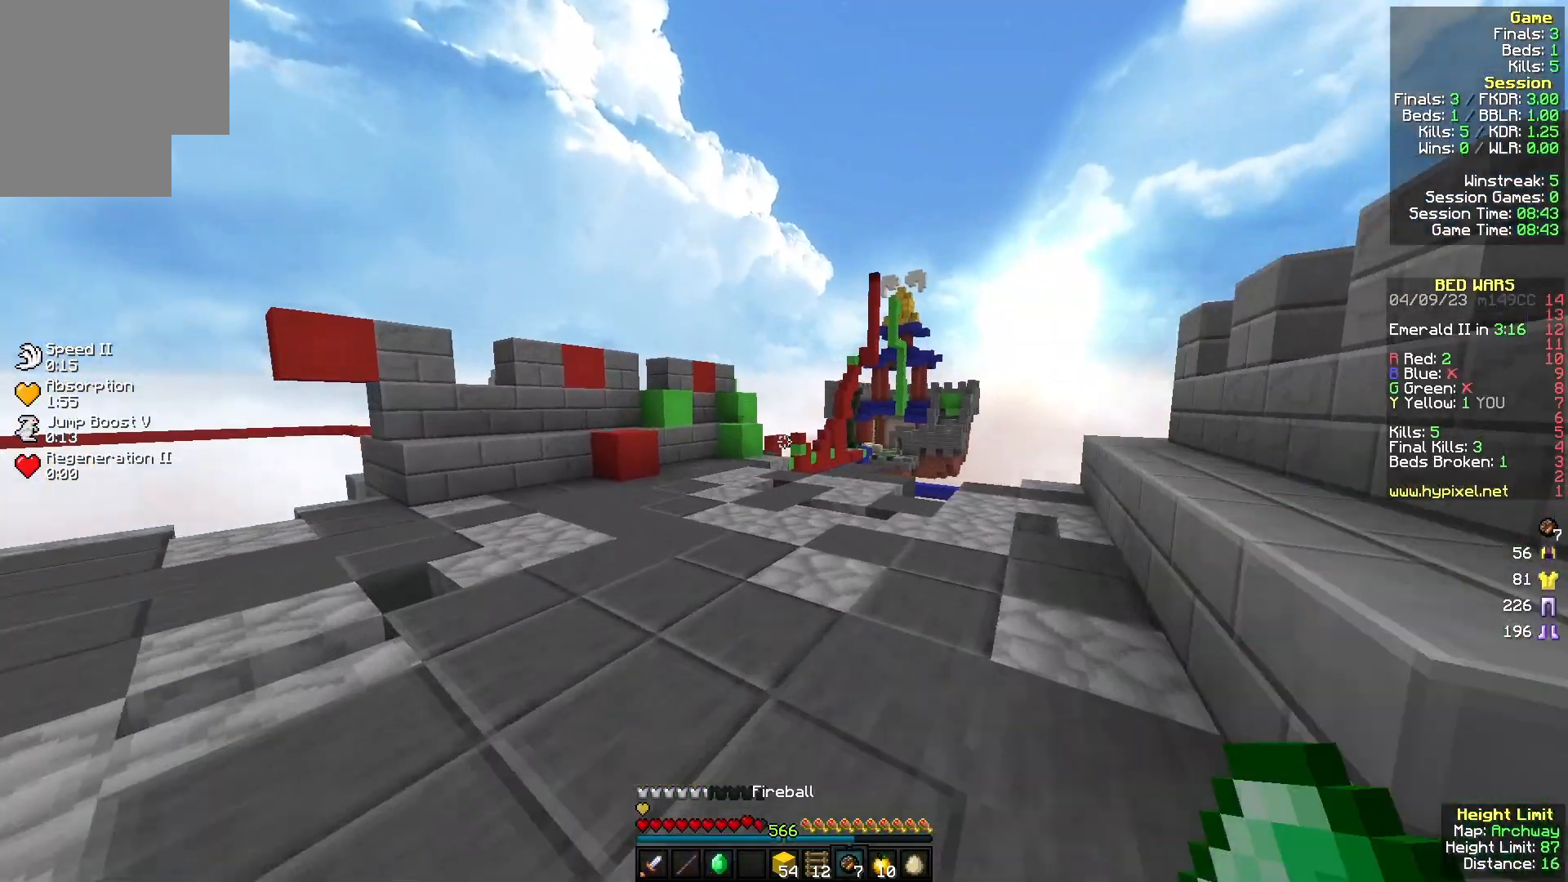
{"keys": ["a", "w"], "mouse": [], "events": [[400, "a", "down"]]}
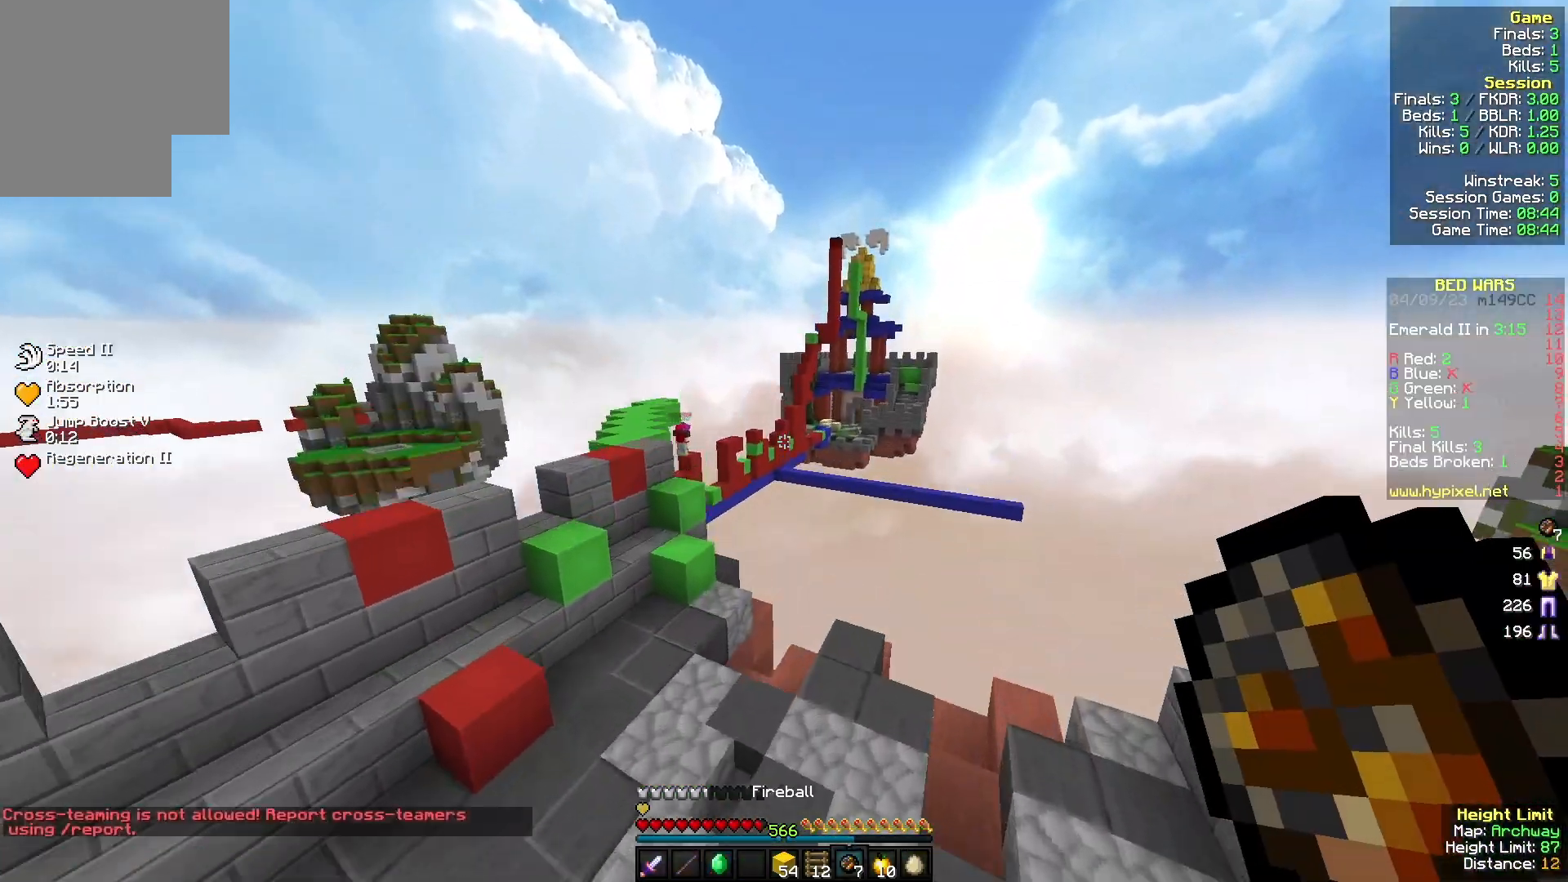
{"keys": ["a", "w"], "mouse": [], "events": [[167, "mouse_right", "down"], [300, "mouse_right", "up"]]}
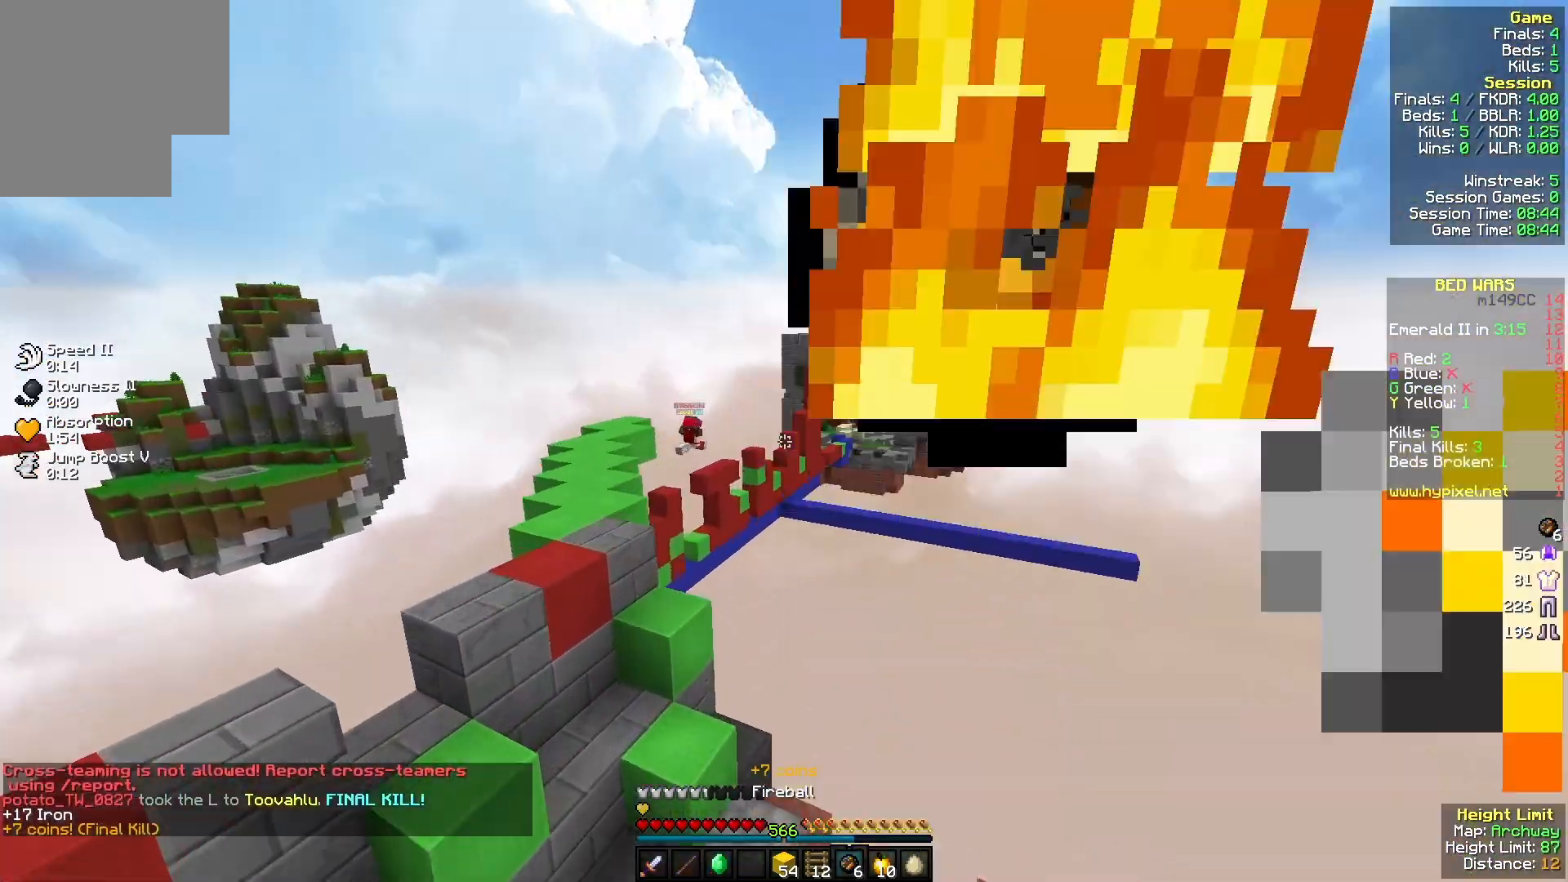
{"keys": ["a", "w"], "mouse": [], "events": []}
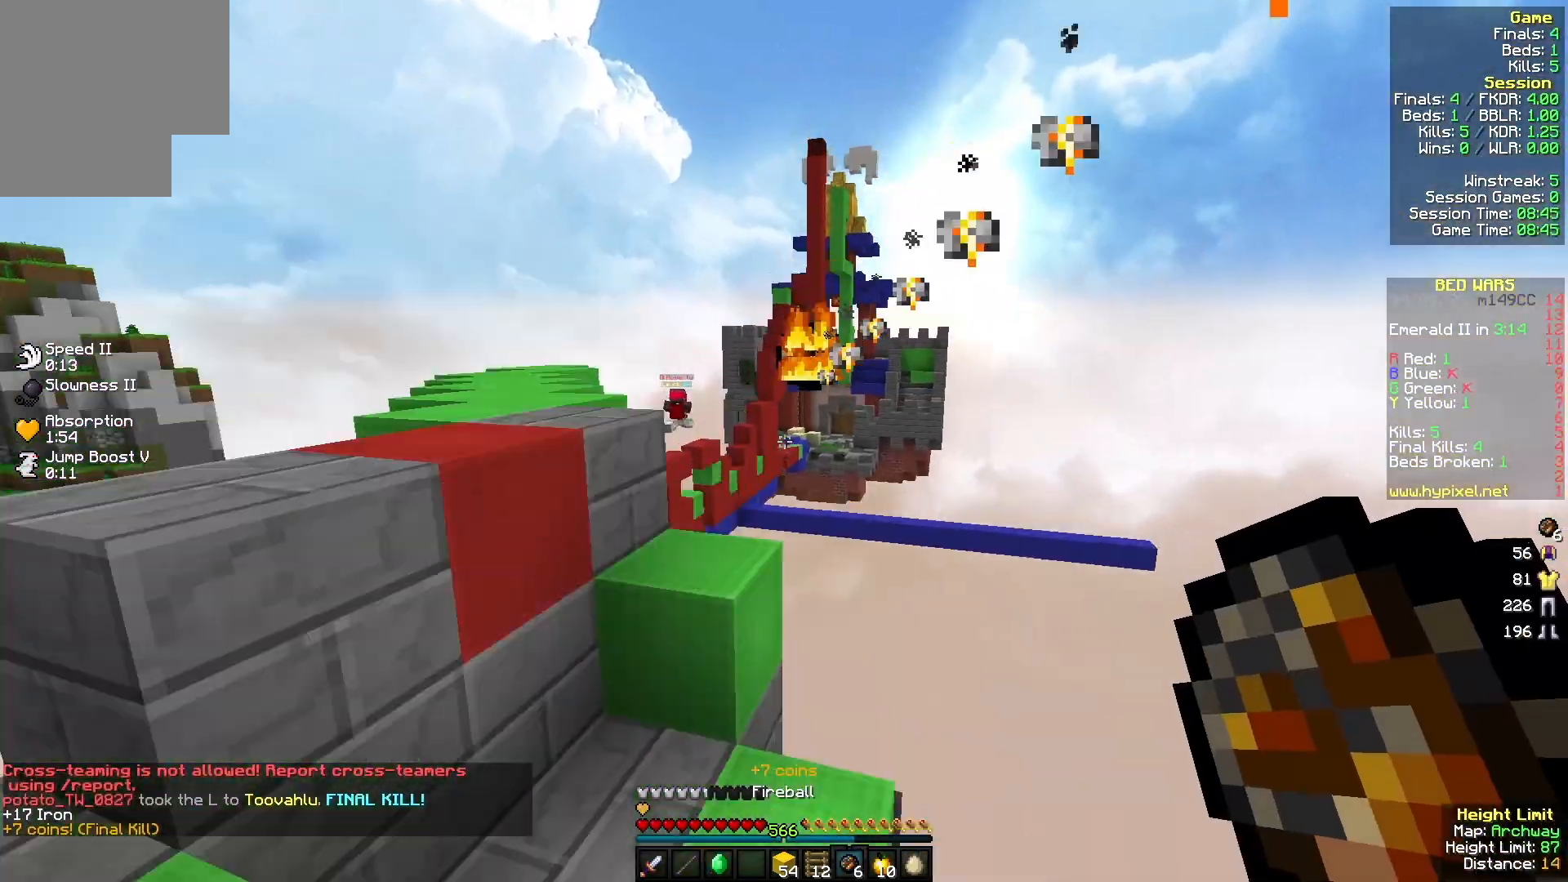
{"keys": ["a", "w"], "mouse": [], "events": [[133, "mouse_right", "down"], [300, "mouse_right", "up"]]}
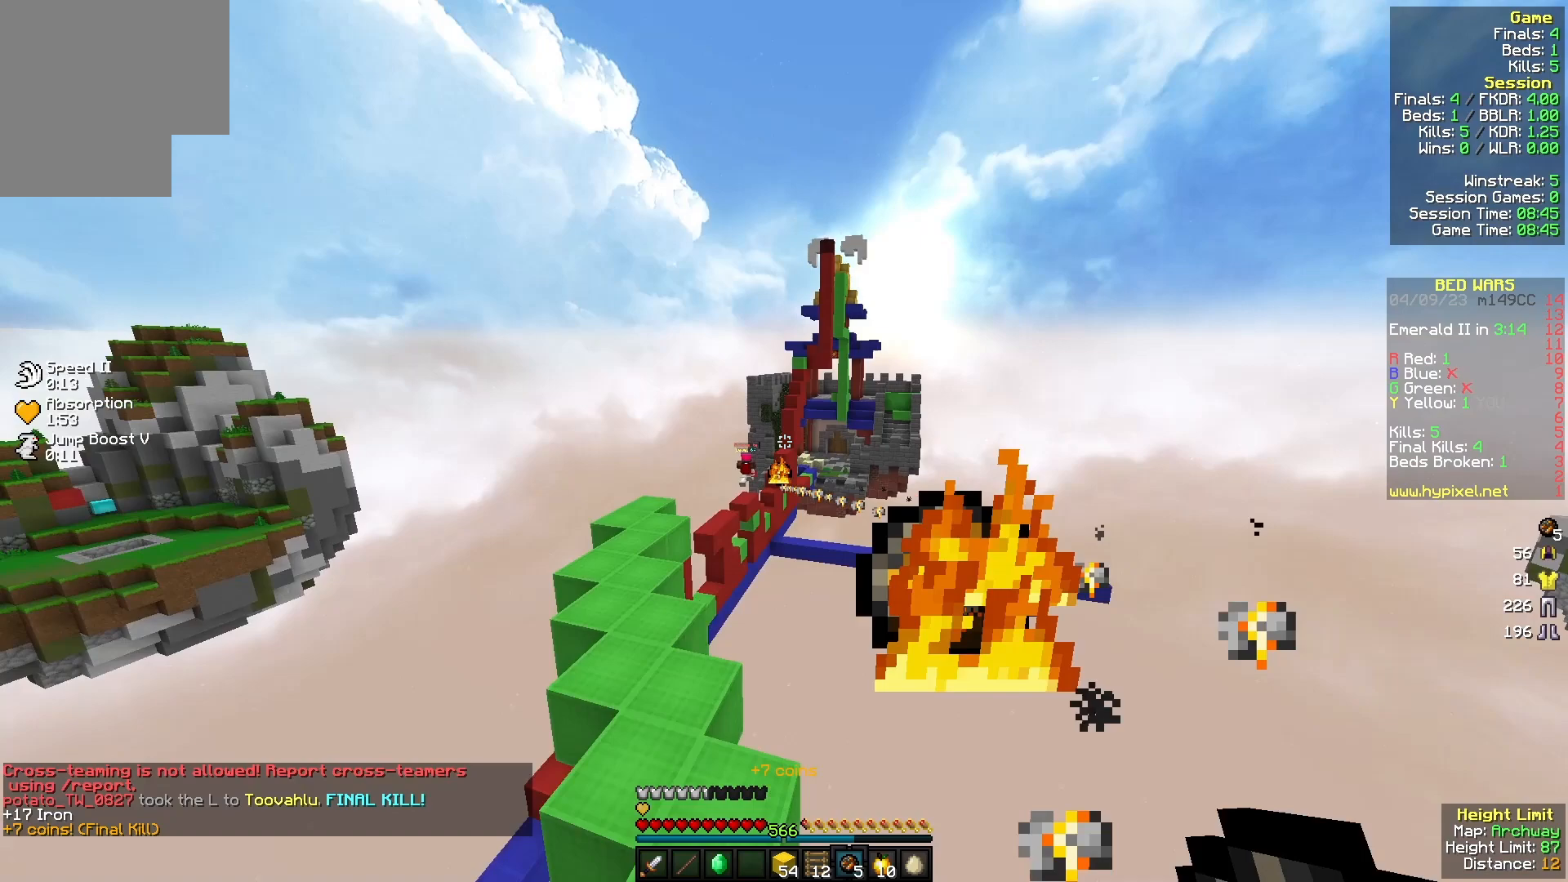
{"keys": ["a", "w"], "mouse": [], "events": [[33, "a", "up"], [333, "a", "down"]]}
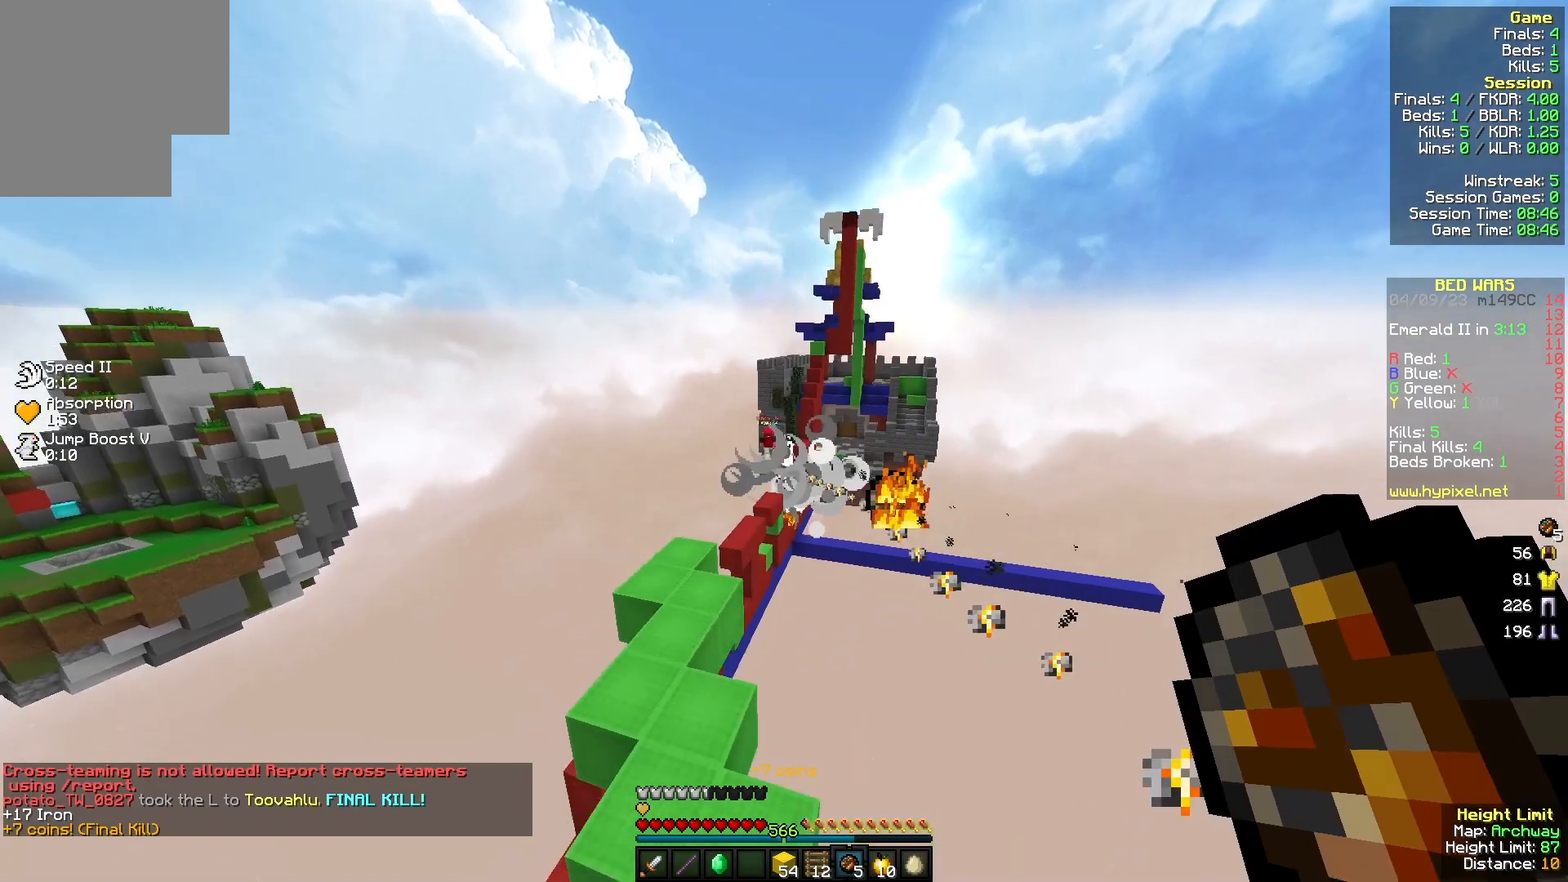
{"keys": ["w"], "mouse": [], "events": [[267, "a", "up"]]}
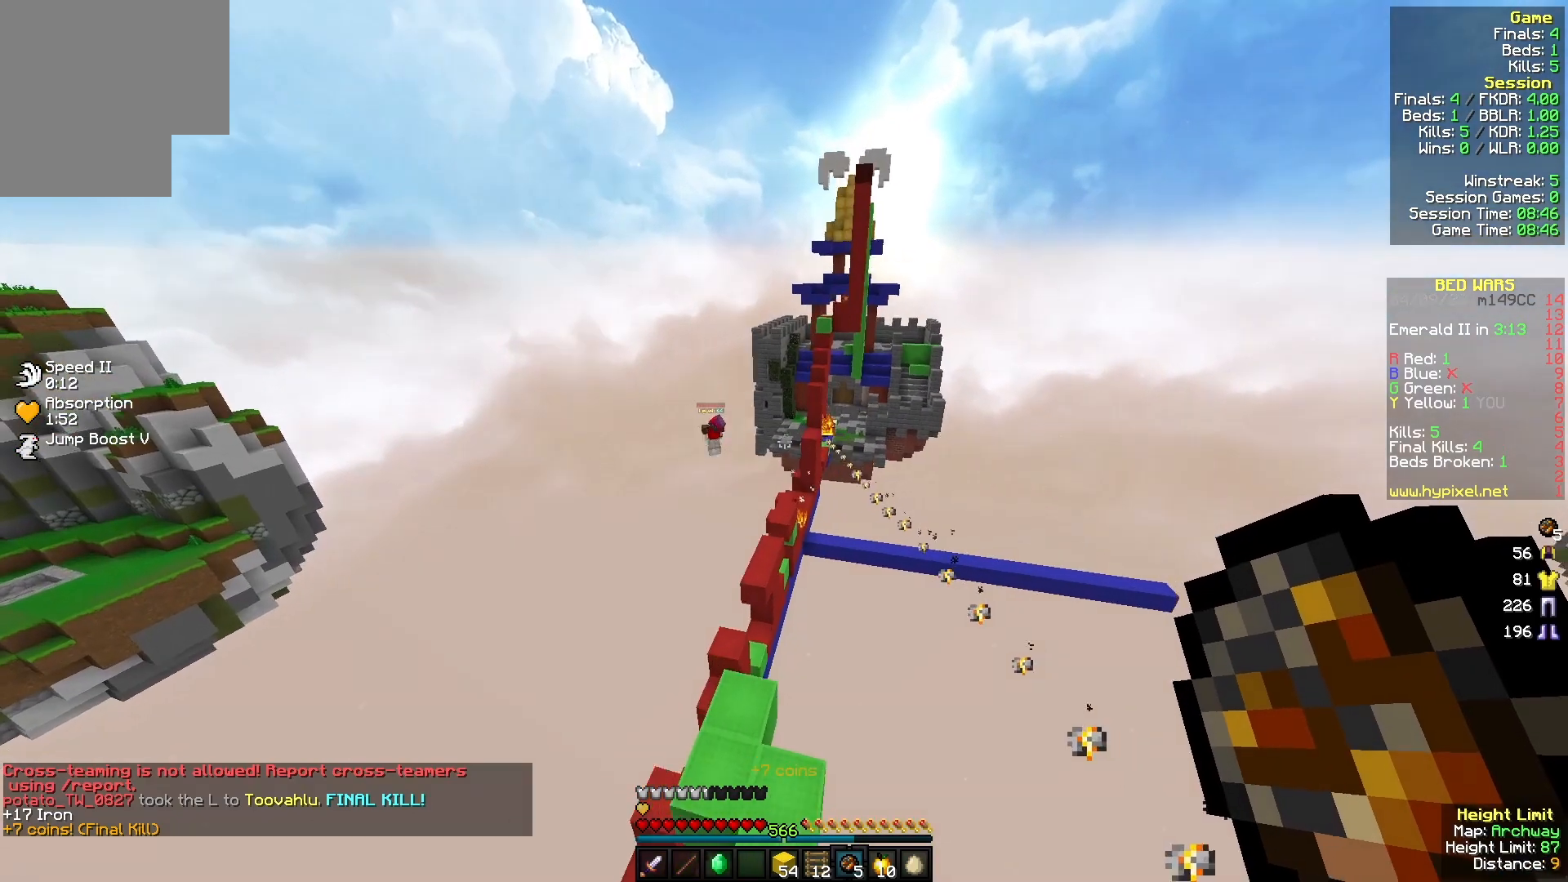
{"keys": [], "mouse": [], "events": [[100, "d", "down"], [133, "w", "up"], [367, "d", "up"]]}
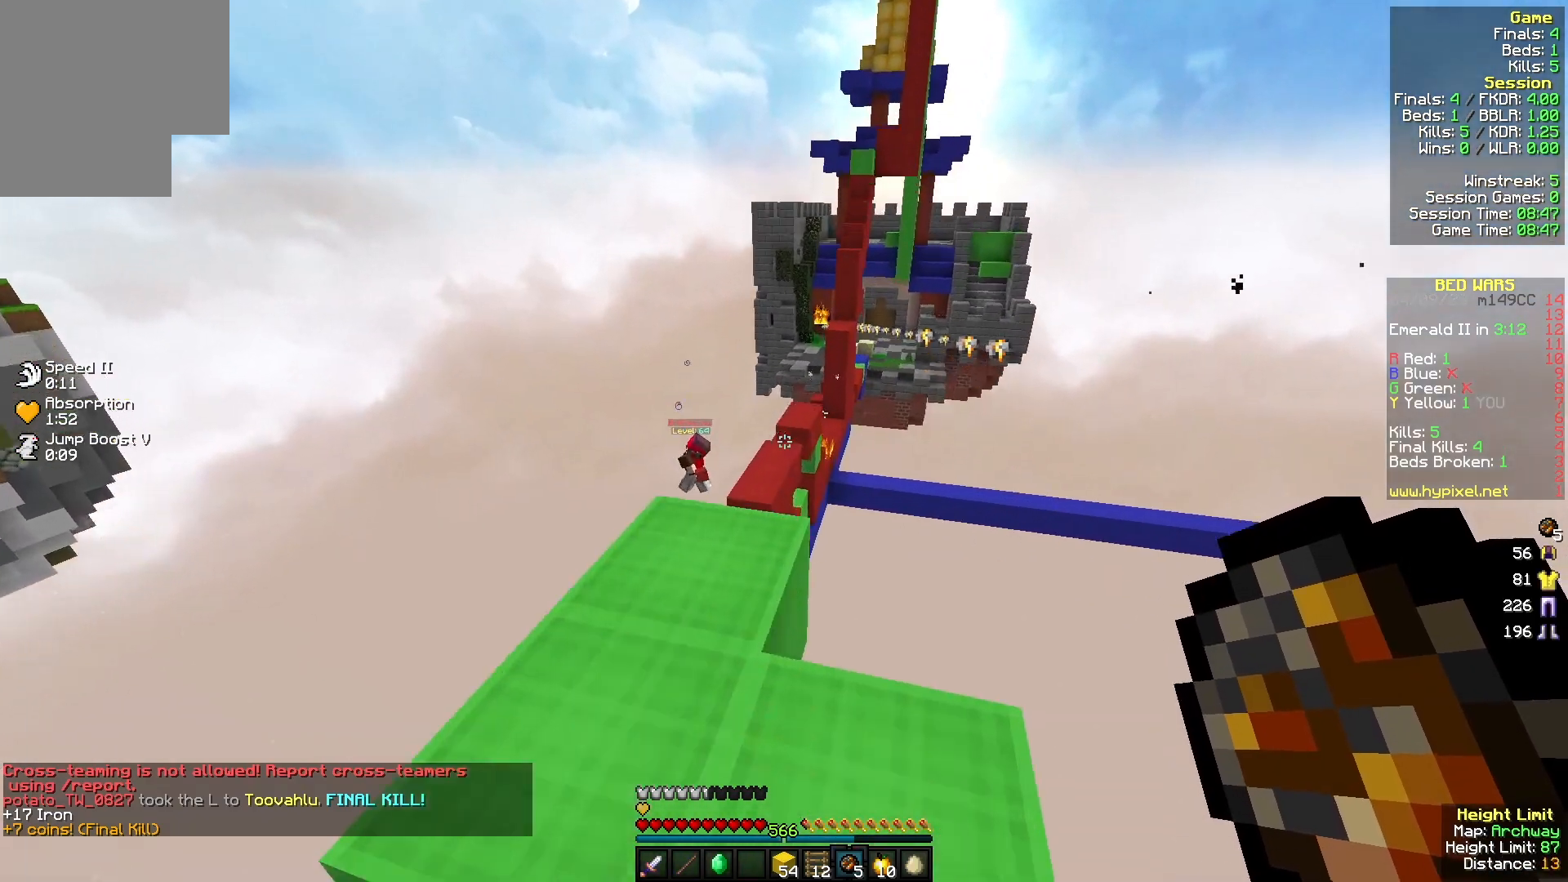
{"keys": [], "mouse": [], "events": []}
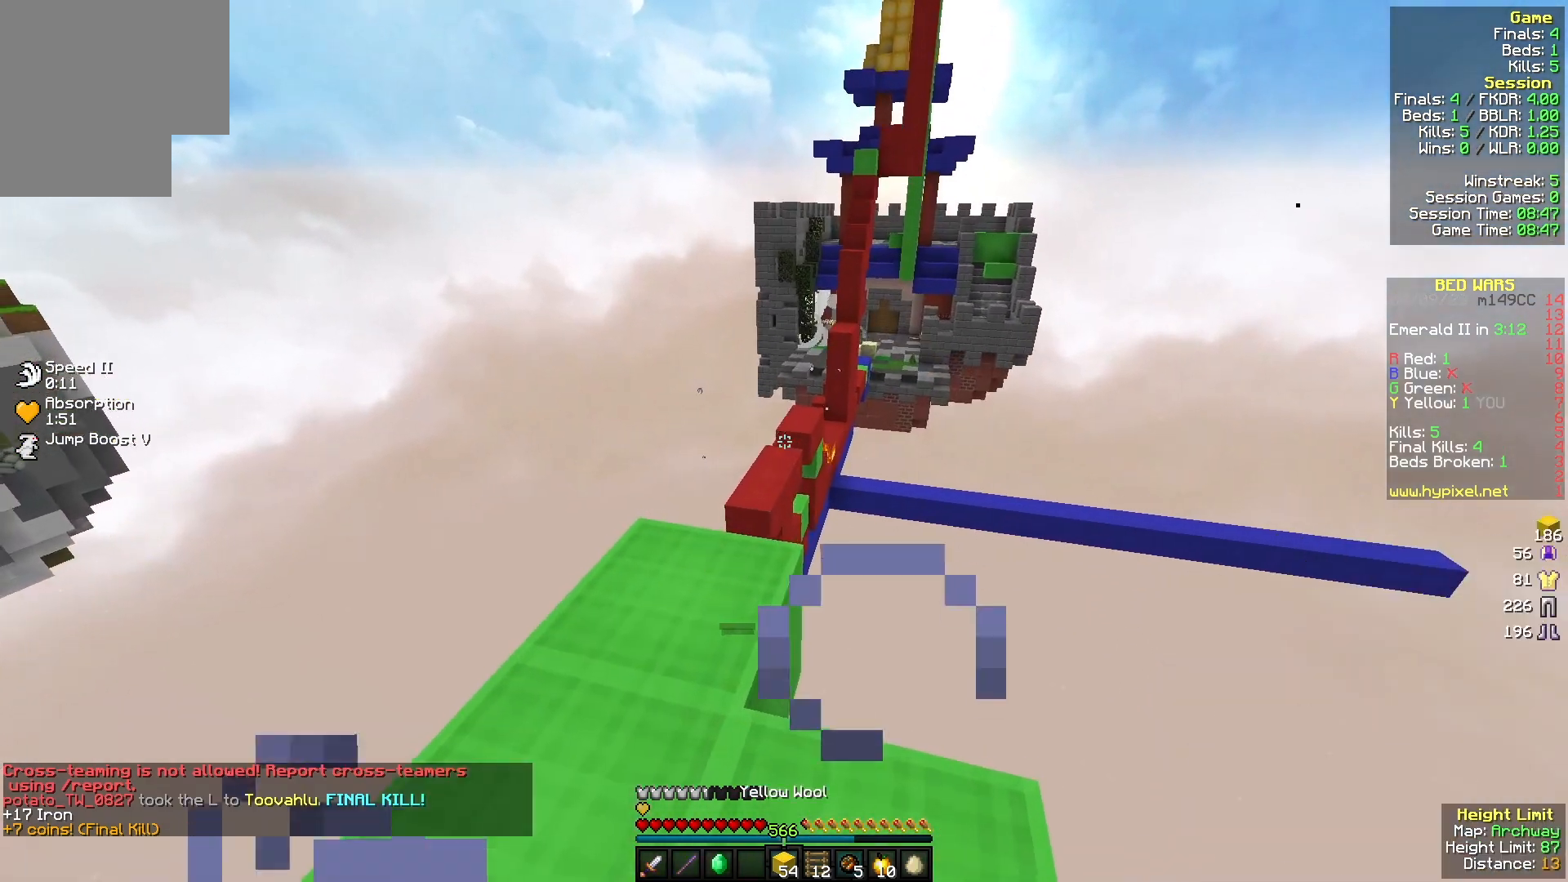
{"keys": [], "mouse": [], "events": []}
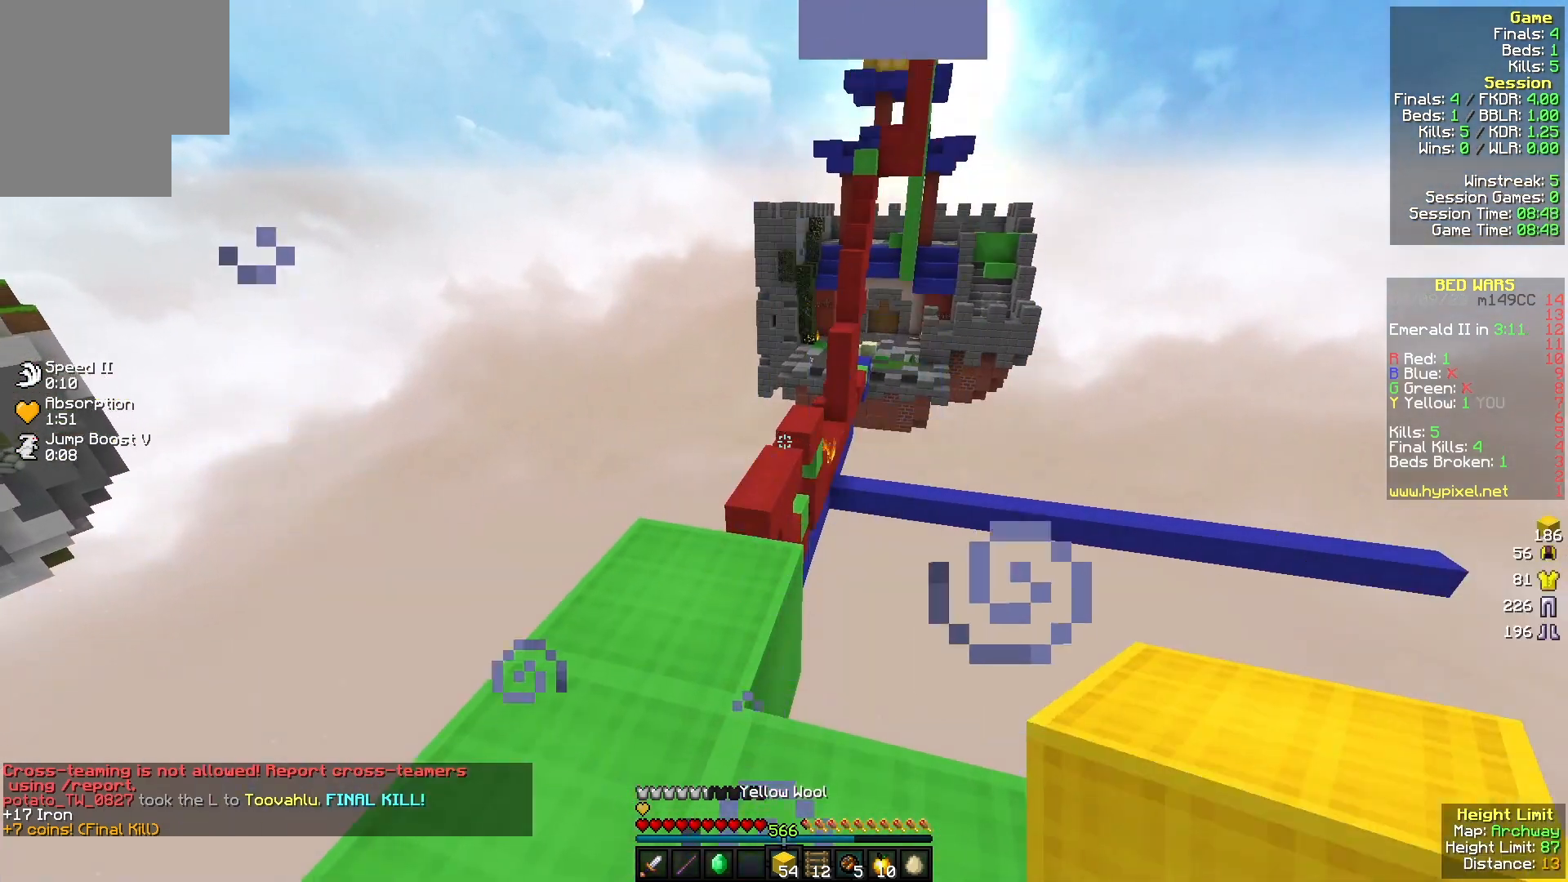
{"keys": [], "mouse": [], "events": []}
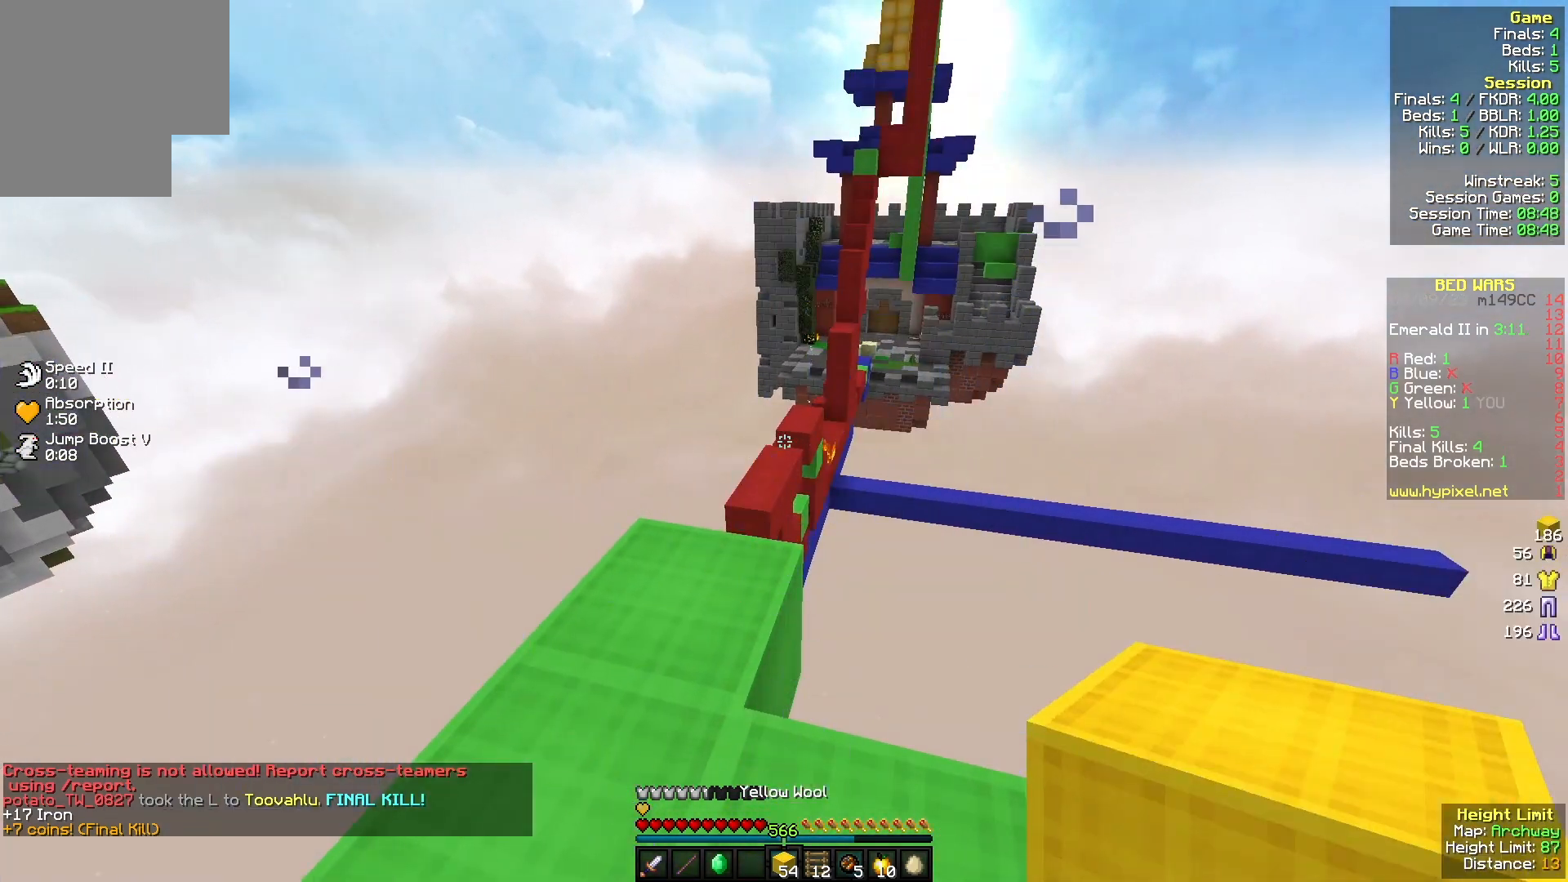
{"keys": [], "mouse": [], "events": []}
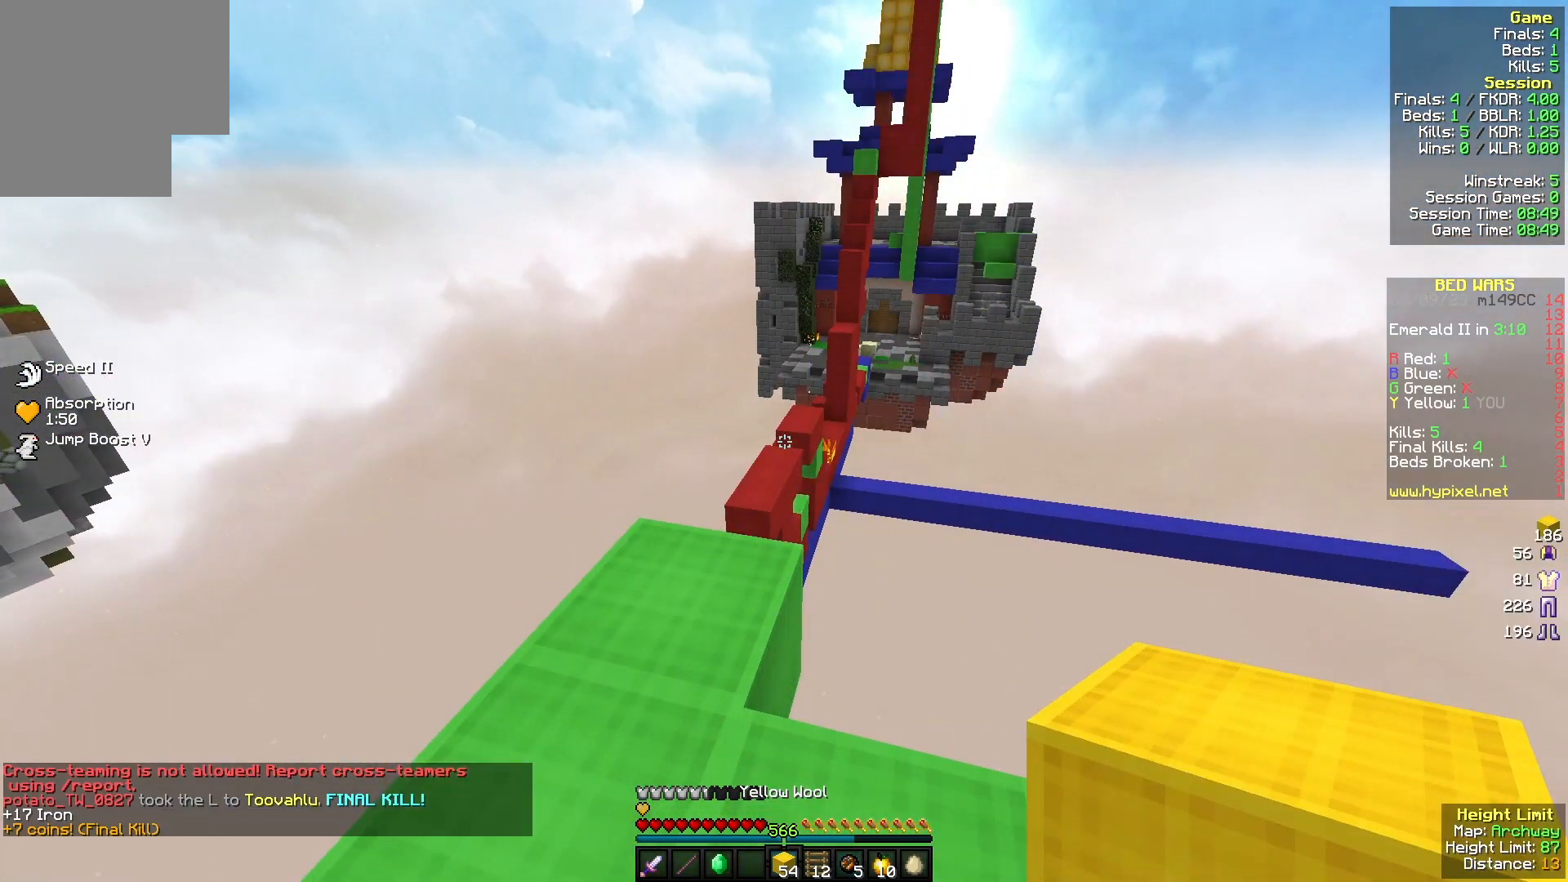
{"keys": [], "mouse": [], "events": []}
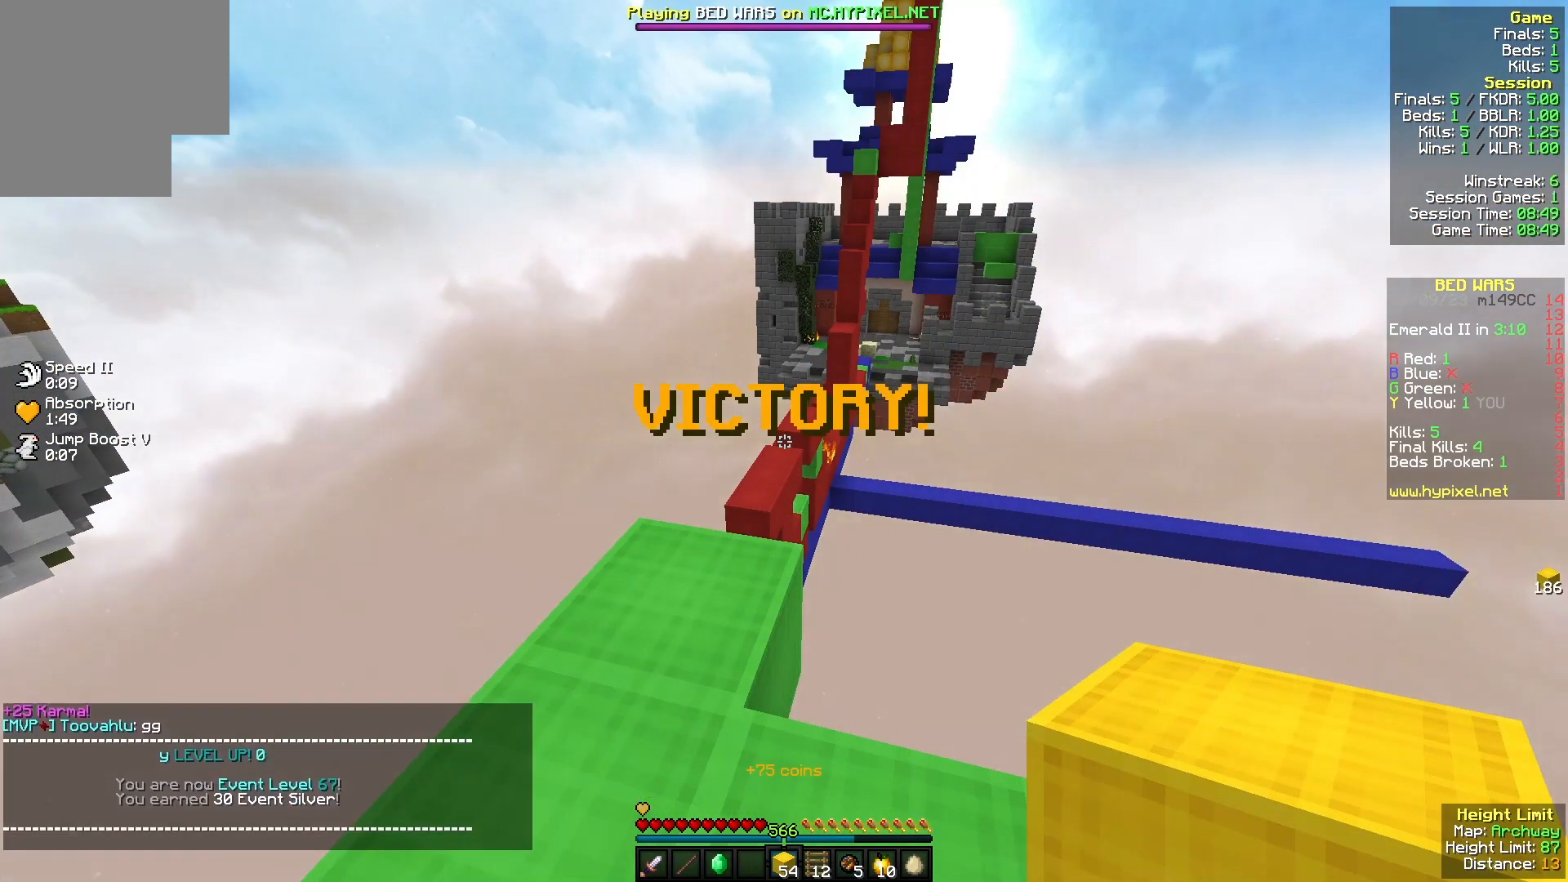
{"keys": [], "mouse": [], "events": []}
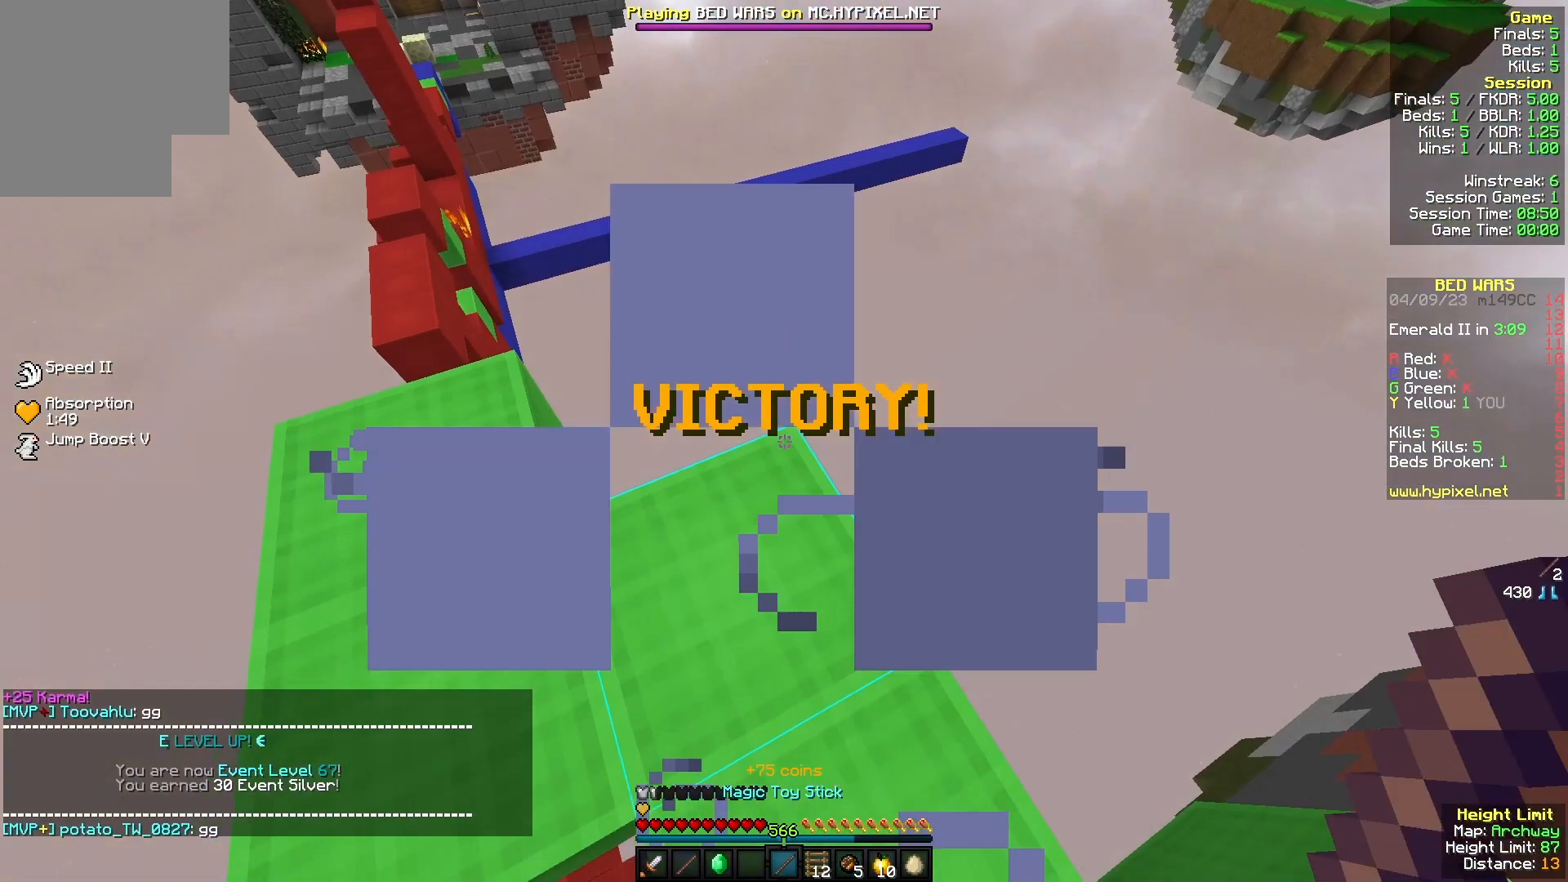
{"keys": [], "mouse": [], "events": [[33, "s", "down"], [233, "mouse_left", "down"], [333, "mouse_left", "up"], [500, "s", "up"]]}
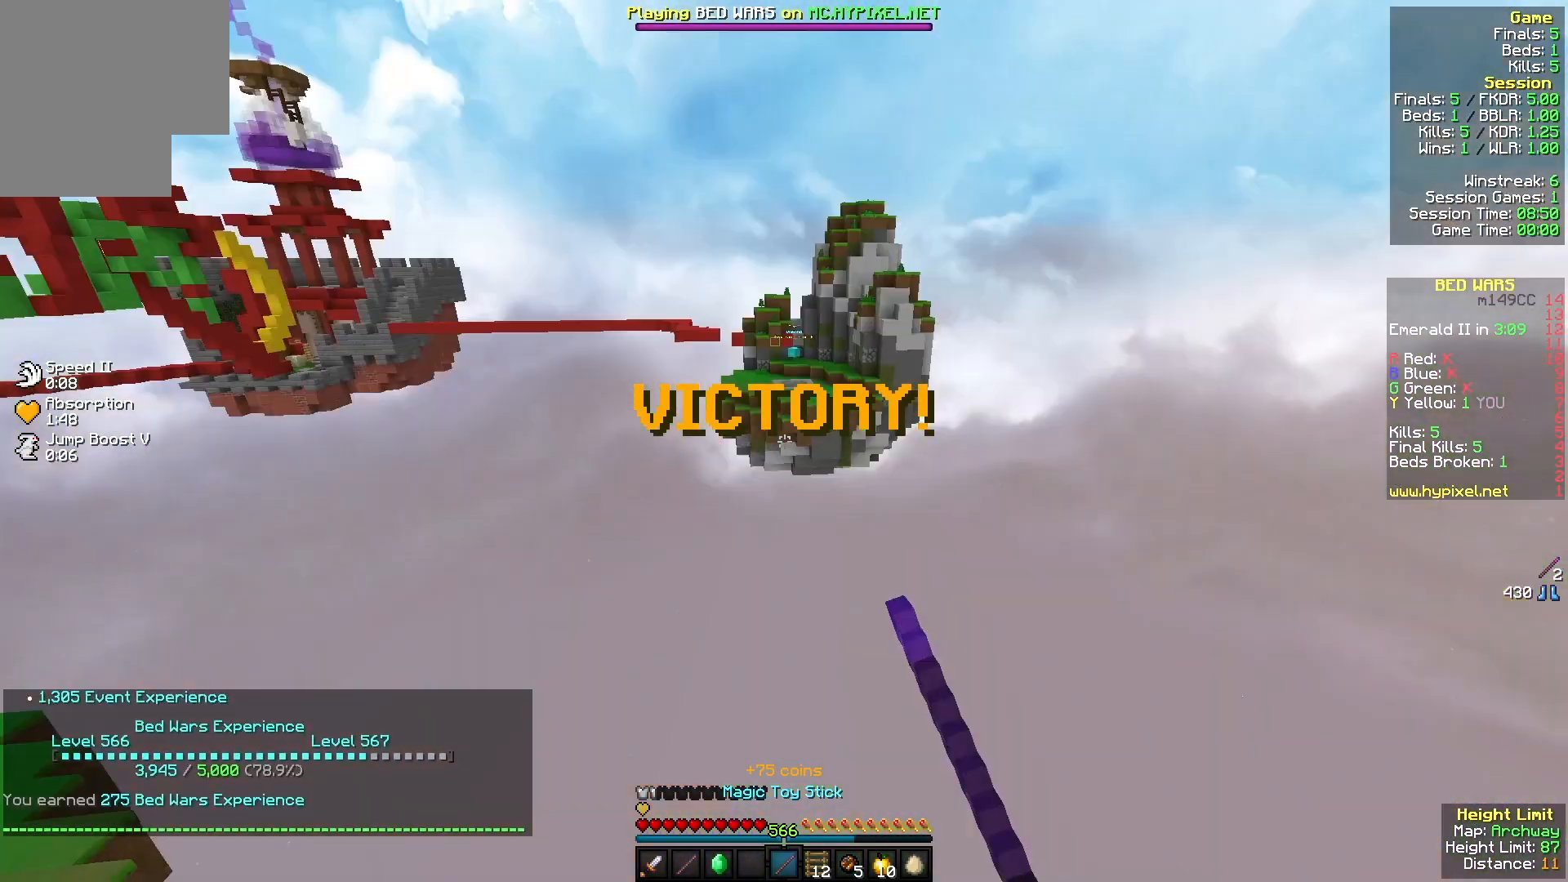
{"keys": ["w"], "mouse": [], "events": [[200, "a", "down"], [267, "w", "down"], [300, "a", "up"]]}
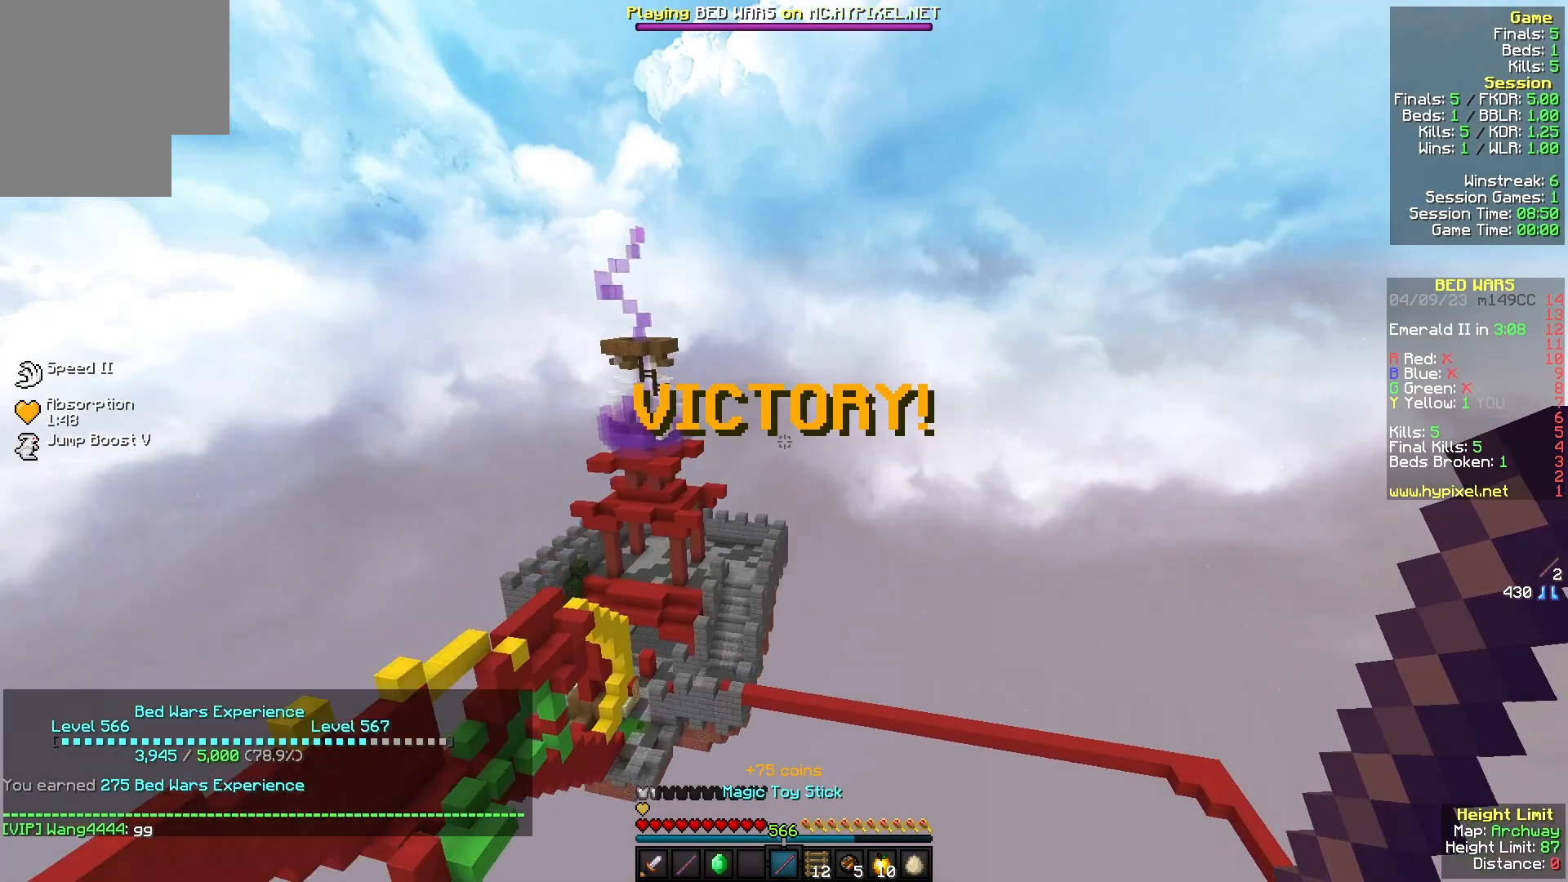
{"keys": ["w"], "mouse": [], "events": []}
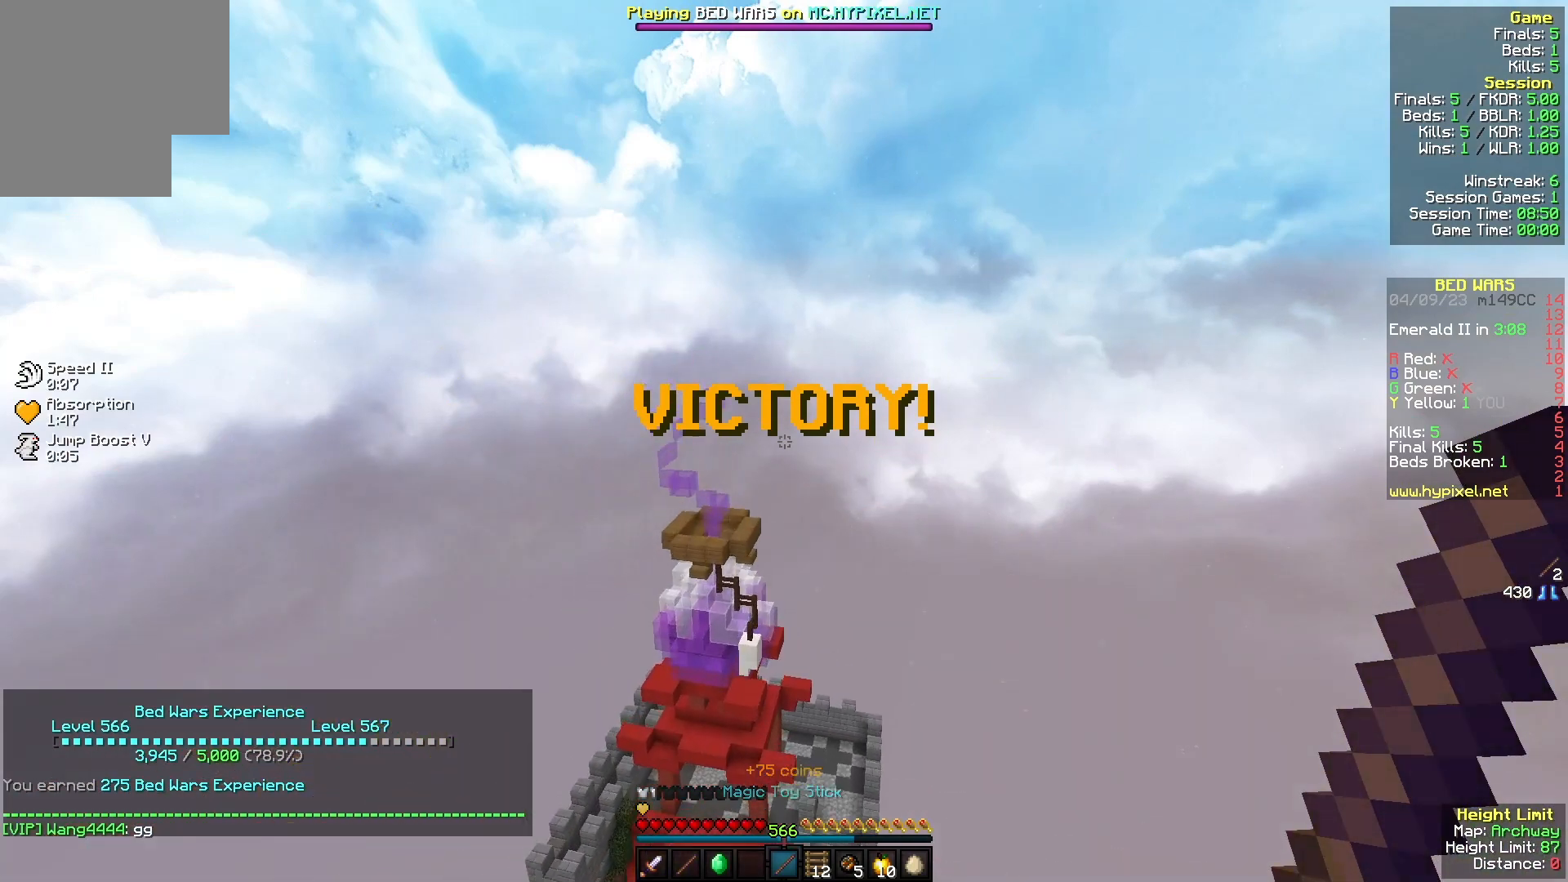
{"keys": ["w"], "mouse": [], "events": []}
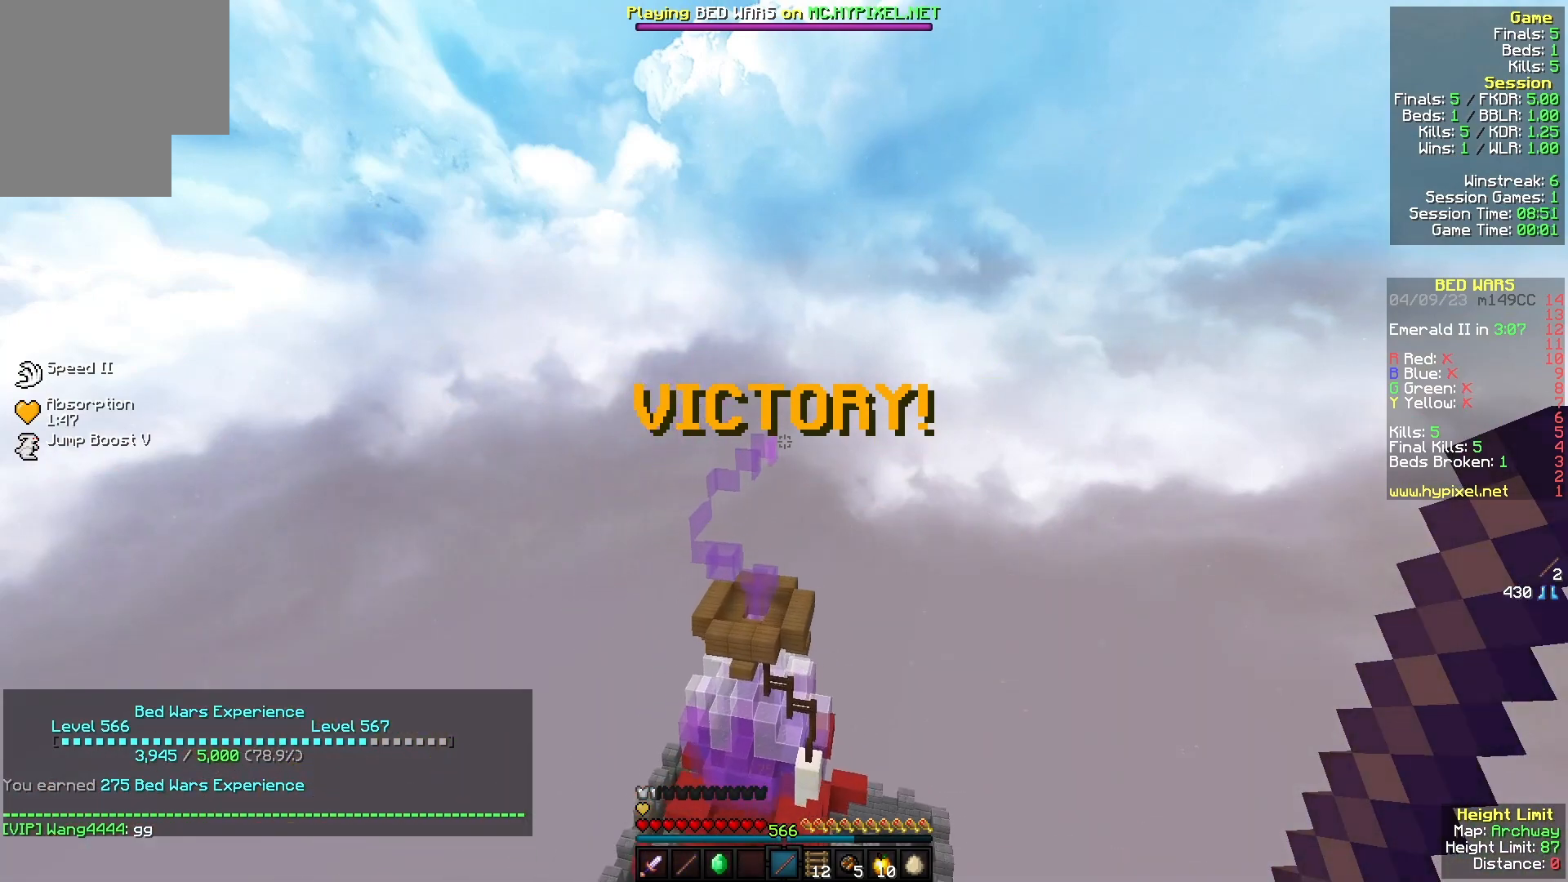
{"keys": ["w"], "mouse": [], "events": [[200, "w", "up"], [300, "w", "down"]]}
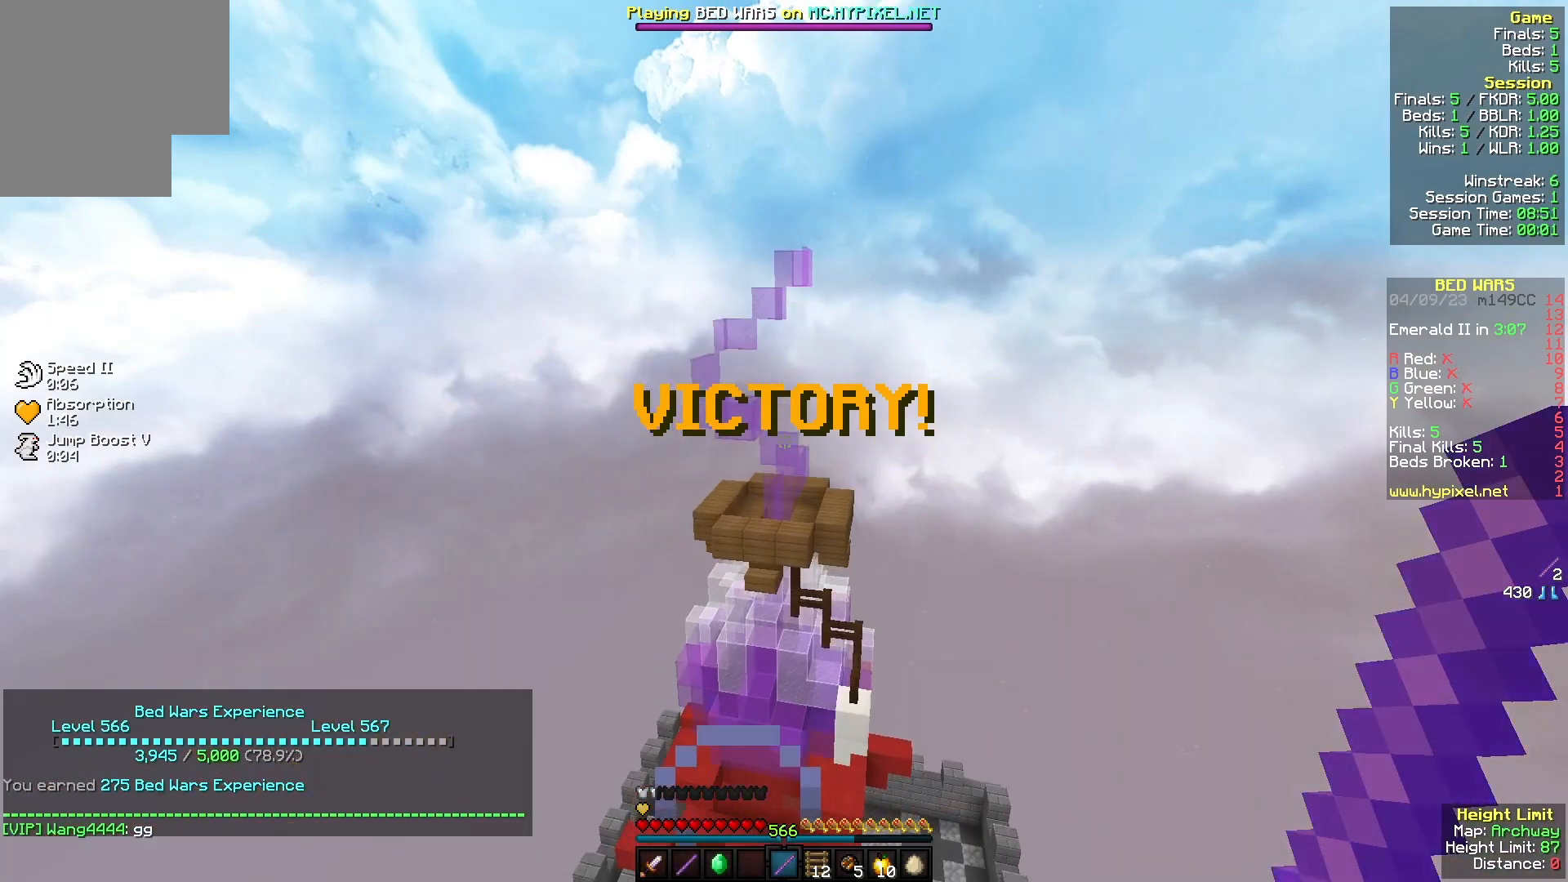
{"keys": [], "mouse": [], "events": [[167, "d", "down"], [433, "d", "up"], [500, "w", "up"]]}
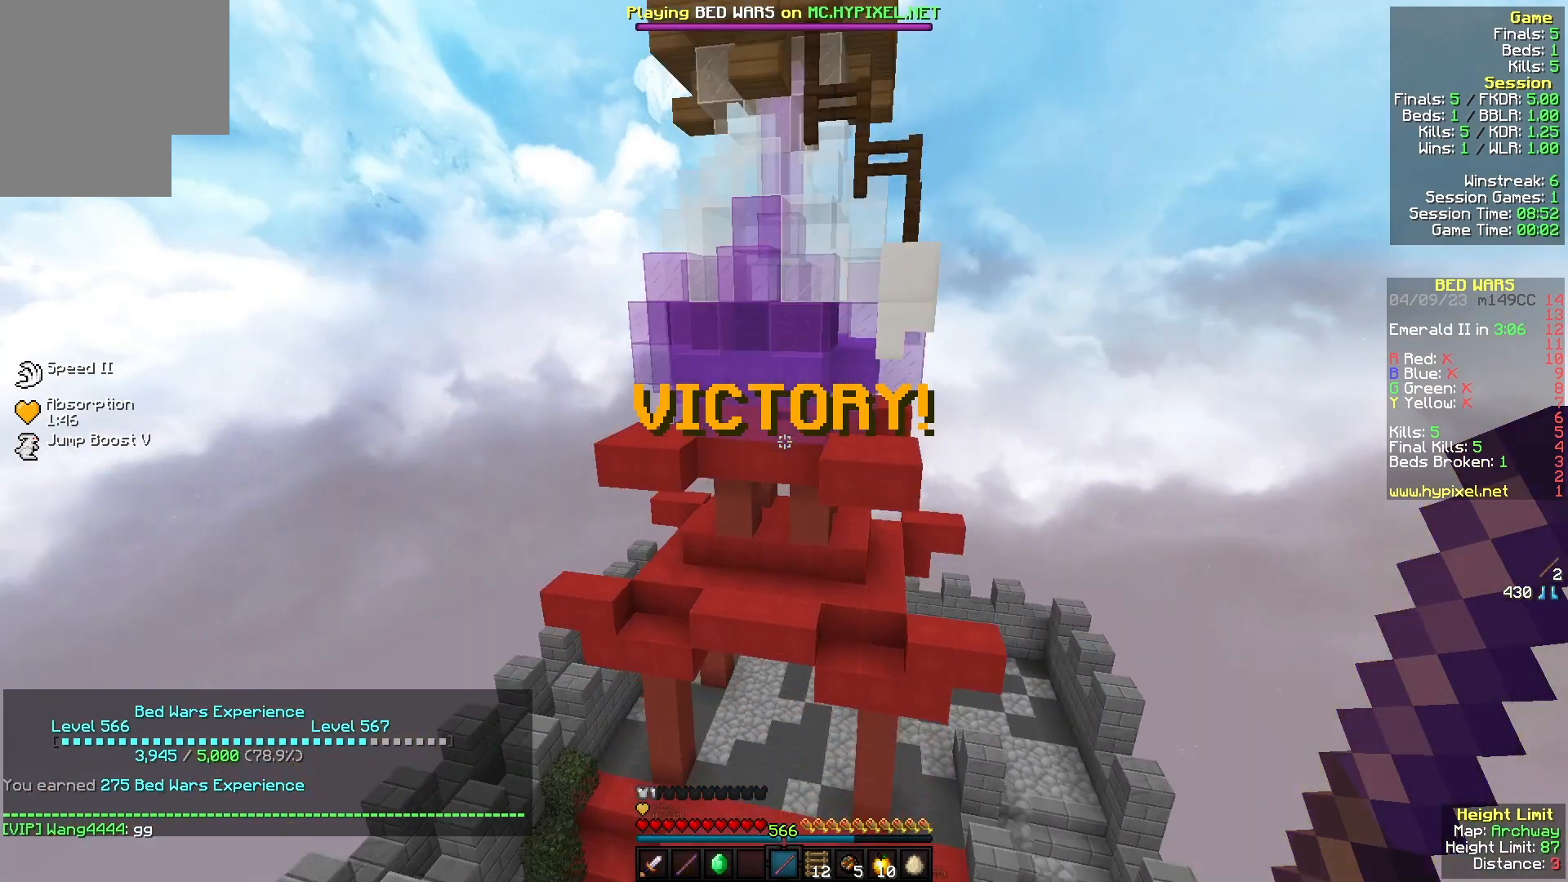
{"keys": [], "mouse": [], "events": []}
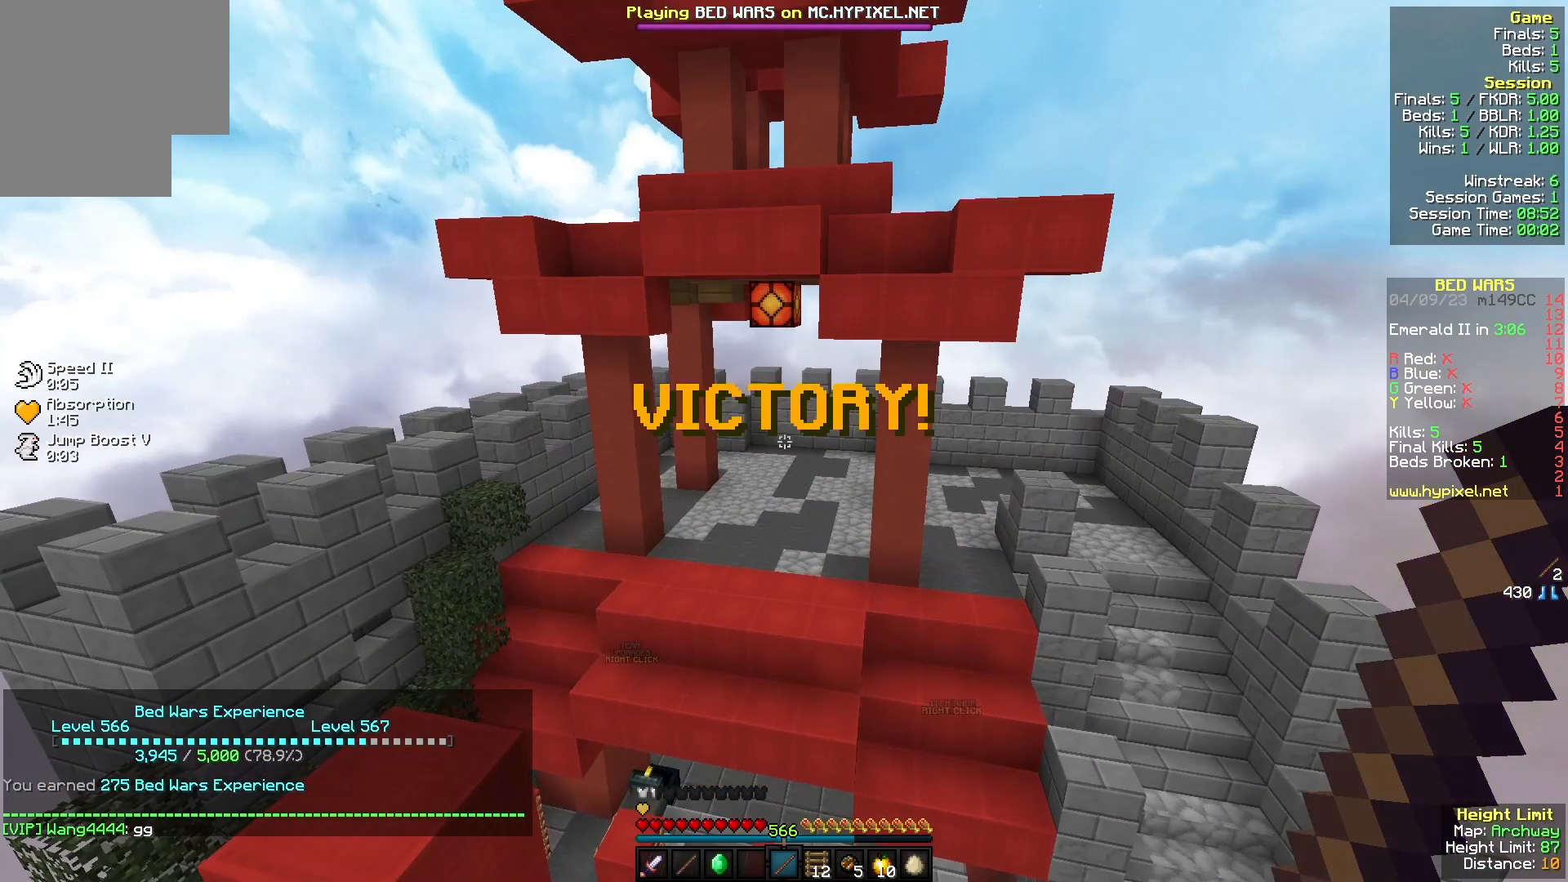
{"keys": [], "mouse": [], "events": []}
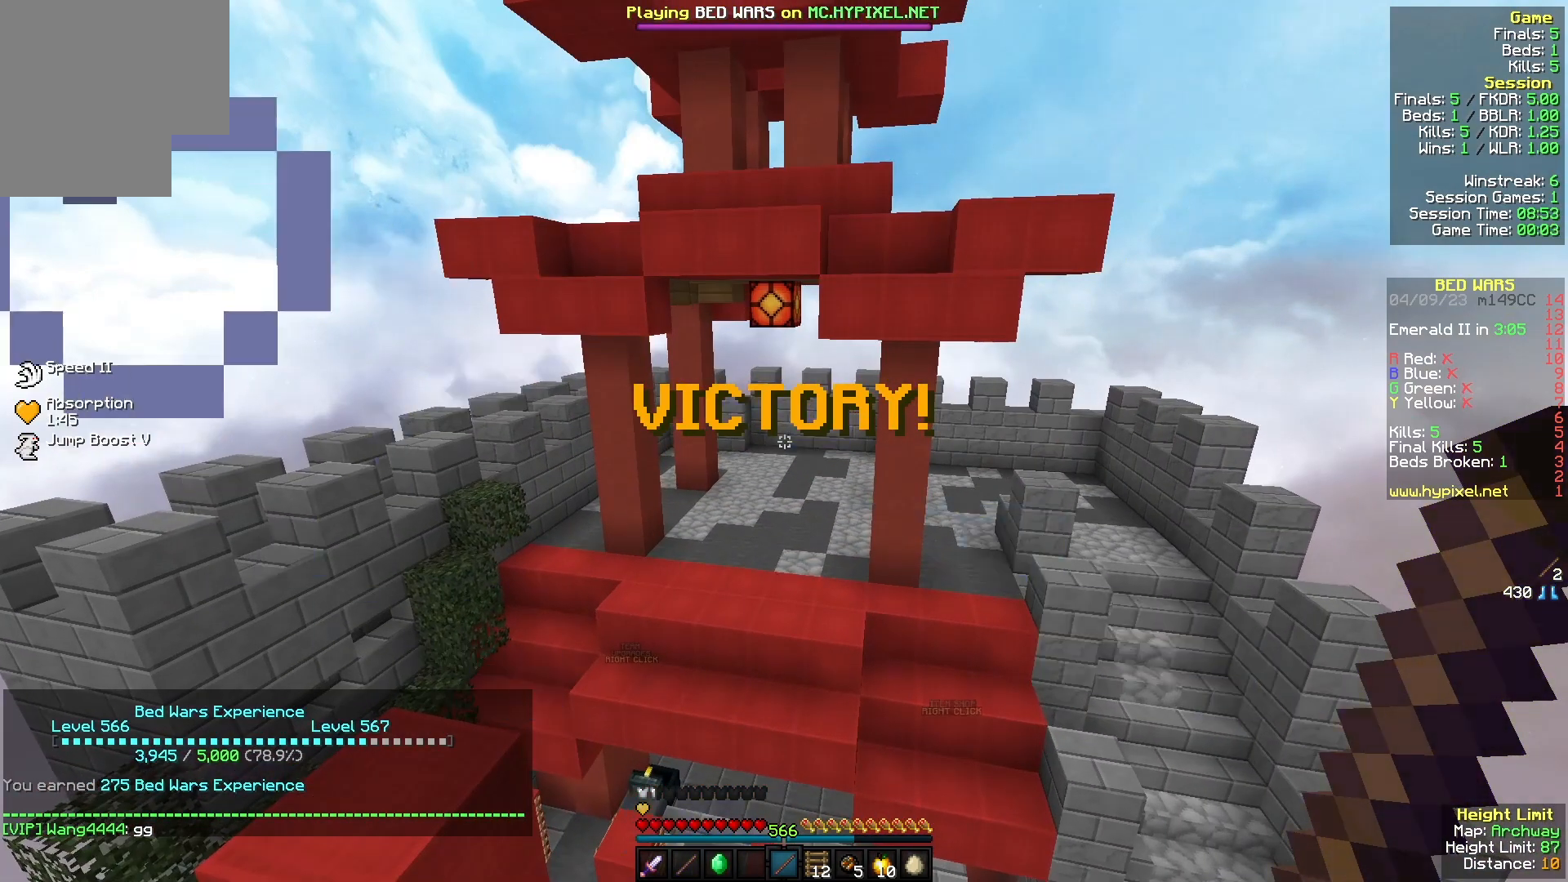
{"keys": [], "mouse": [], "events": []}
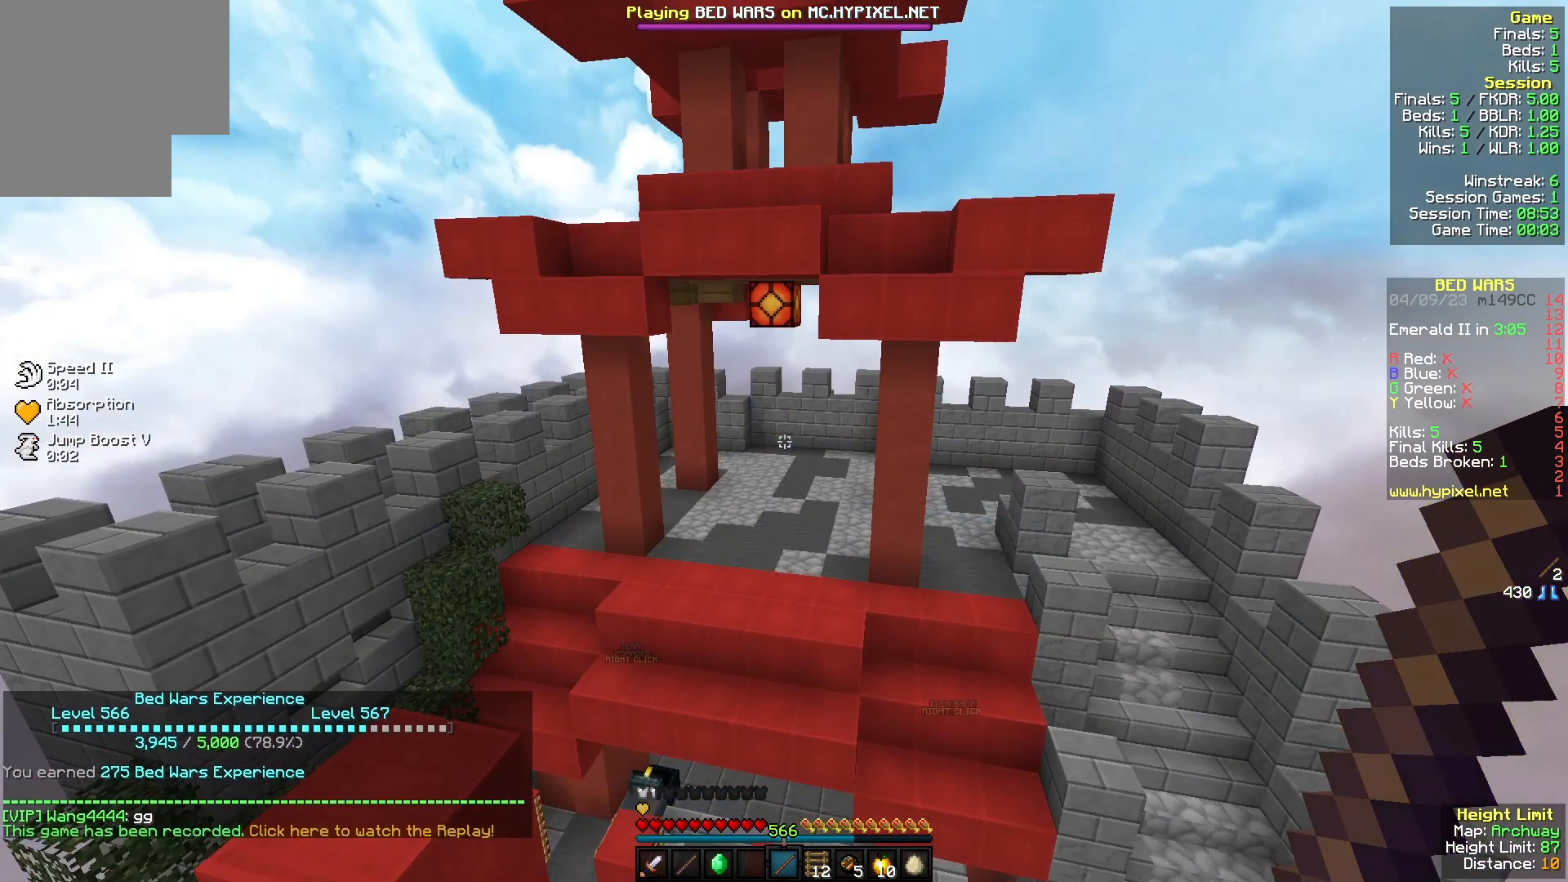
{"keys": [], "mouse": [], "events": []}